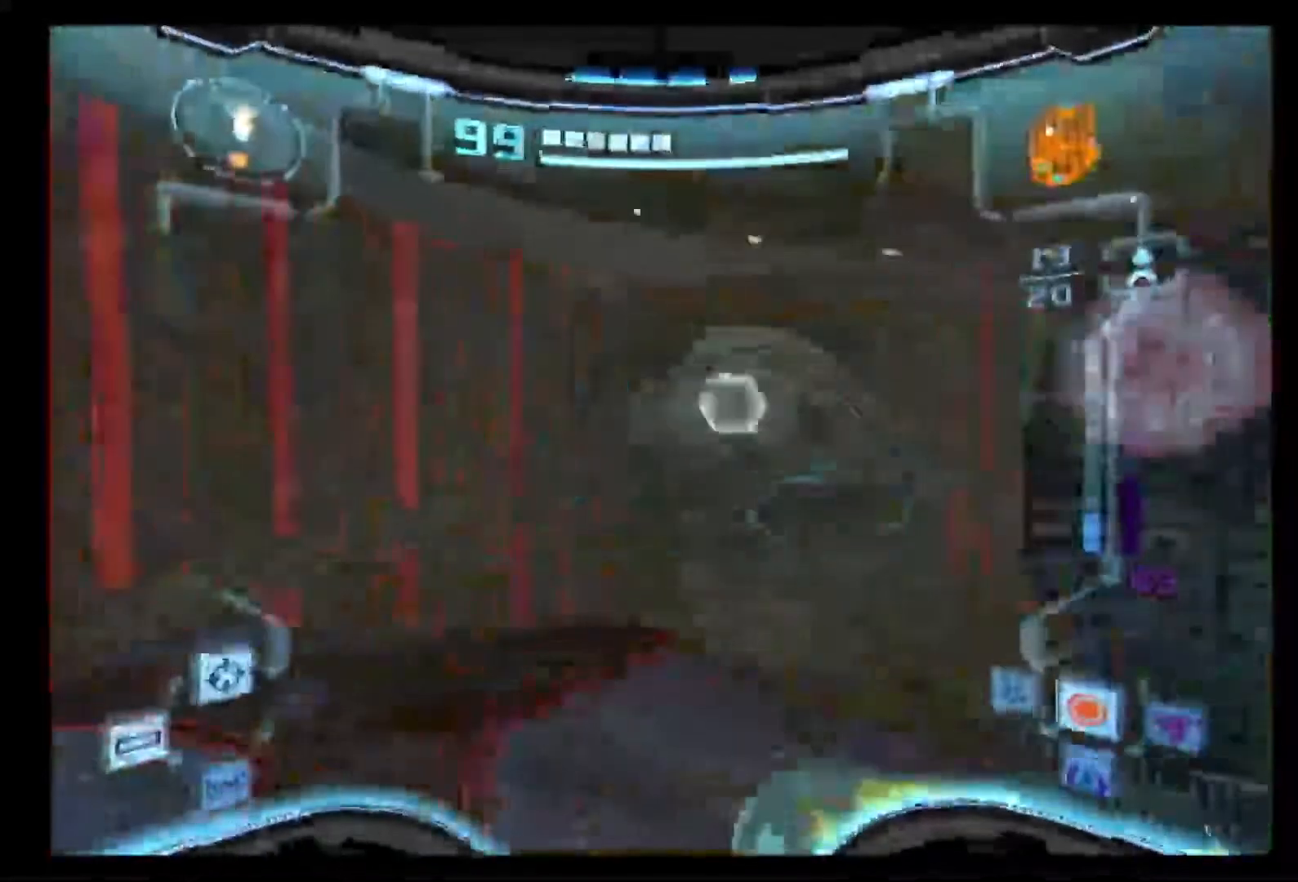
Gameplay with a controller (Nintendo layout); each line is a JSON object with the inputs held at the frame after it (dt_ms = milliseconds from this image to that frame). "events" lists button and stick changes between this image and that frame as [ms after this image, input, new state], when the widget could be followed in between. Not read: L3 R3.
{"dt_ms": 1000, "buttons": ["B"], "left_stick": "up", "right_stick": "center"}
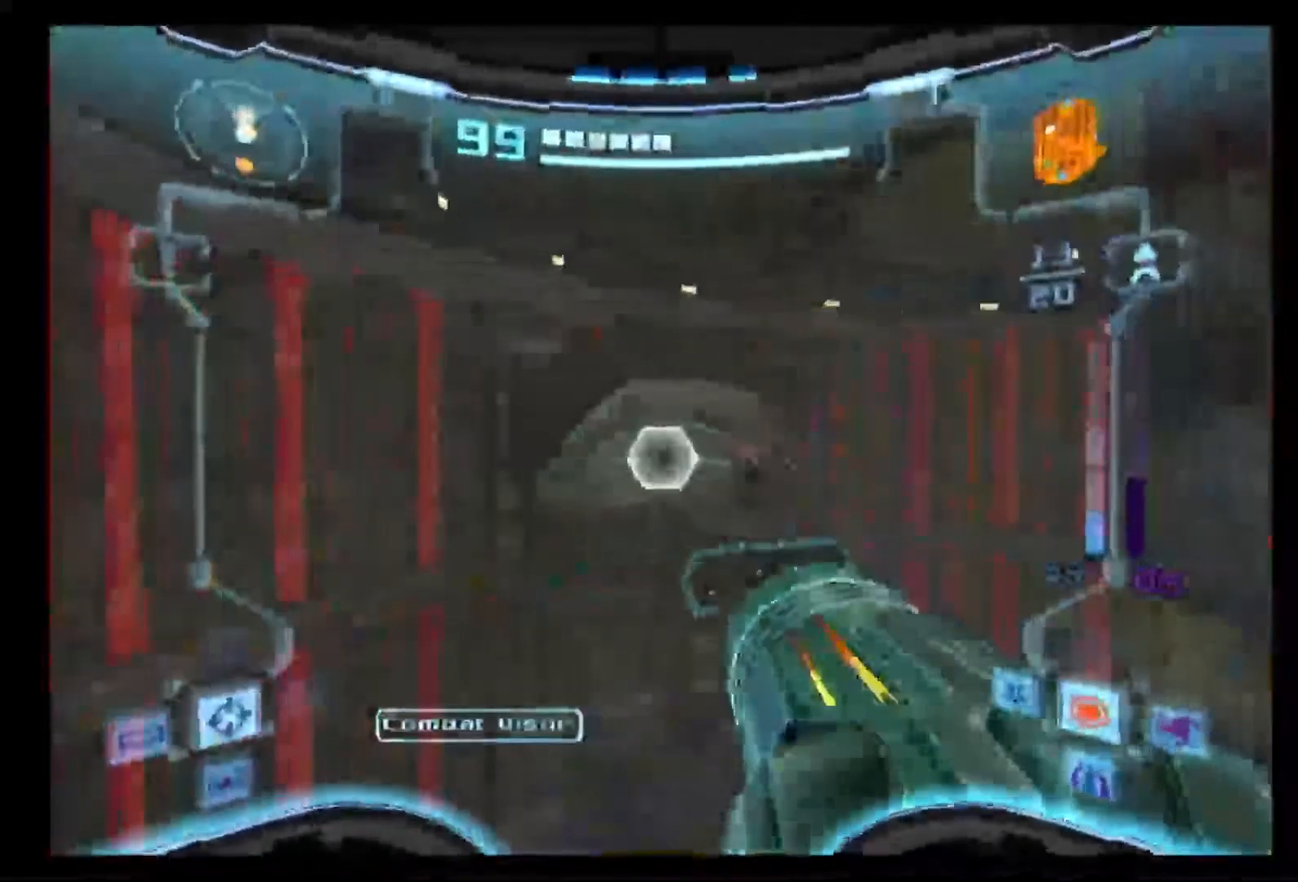
{"dt_ms": 500, "buttons": [], "left_stick": "up", "right_stick": "center", "events": [[17, "B", "up"]]}
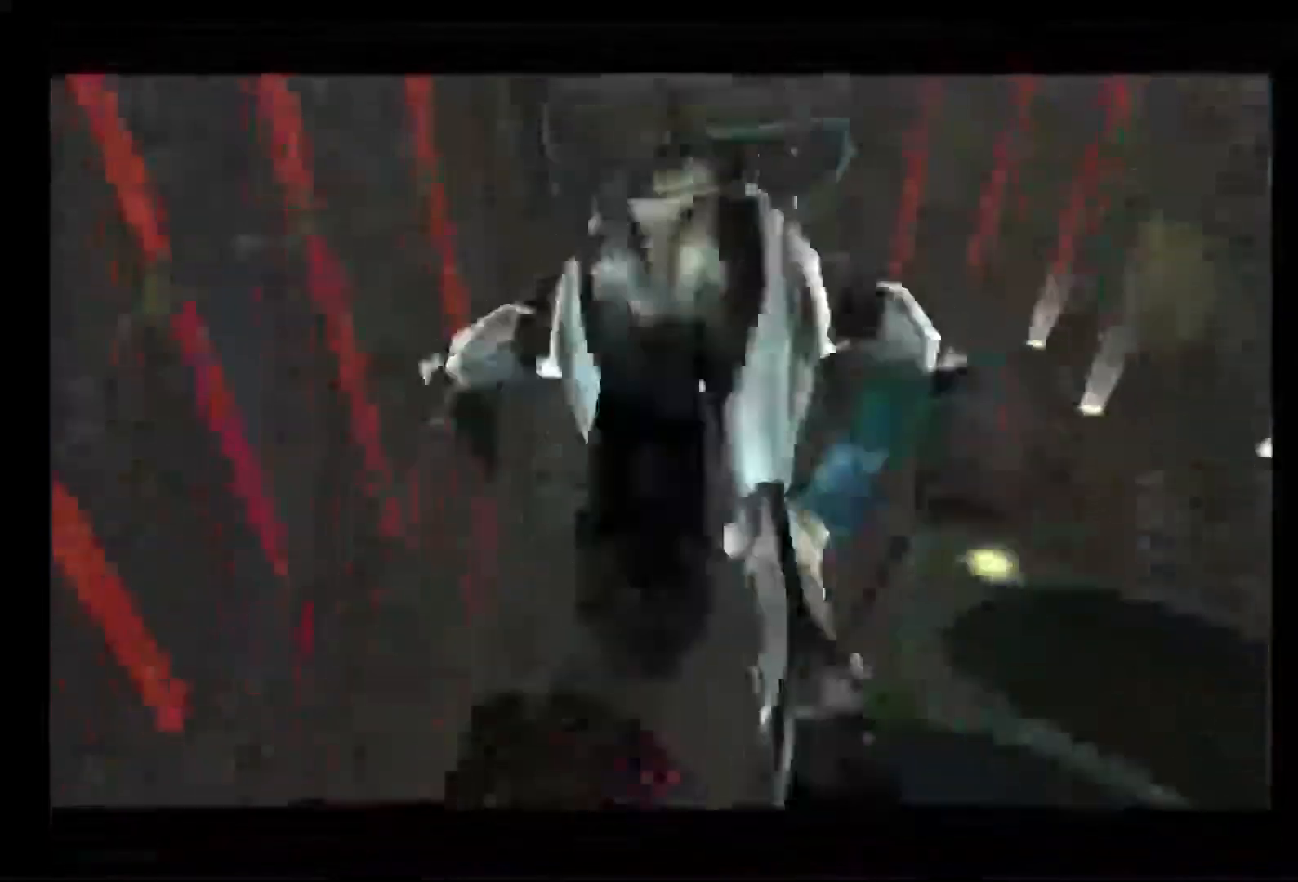
{"dt_ms": 500, "buttons": [], "left_stick": "up", "right_stick": "center"}
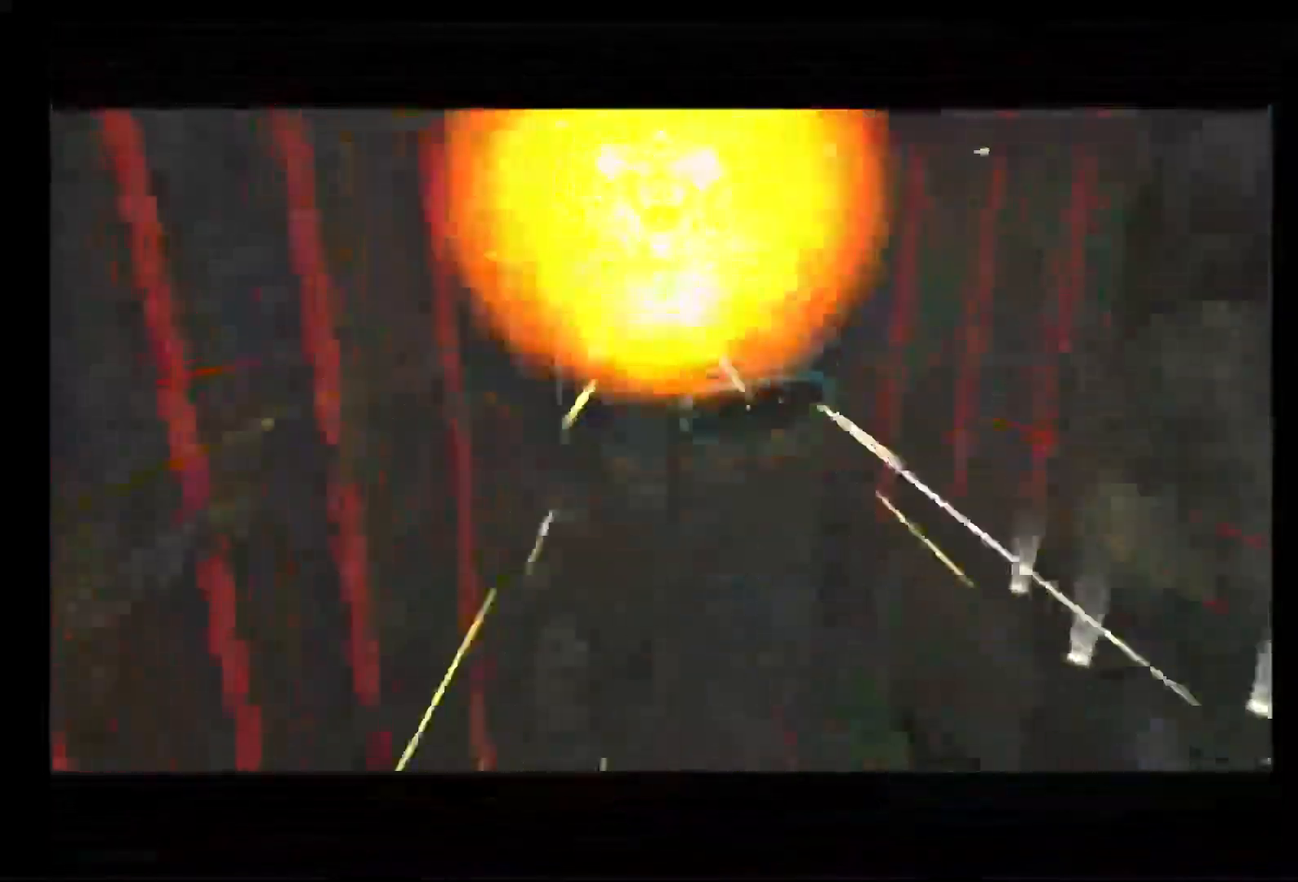
{"dt_ms": 500, "buttons": [], "left_stick": "up", "right_stick": "center", "events": []}
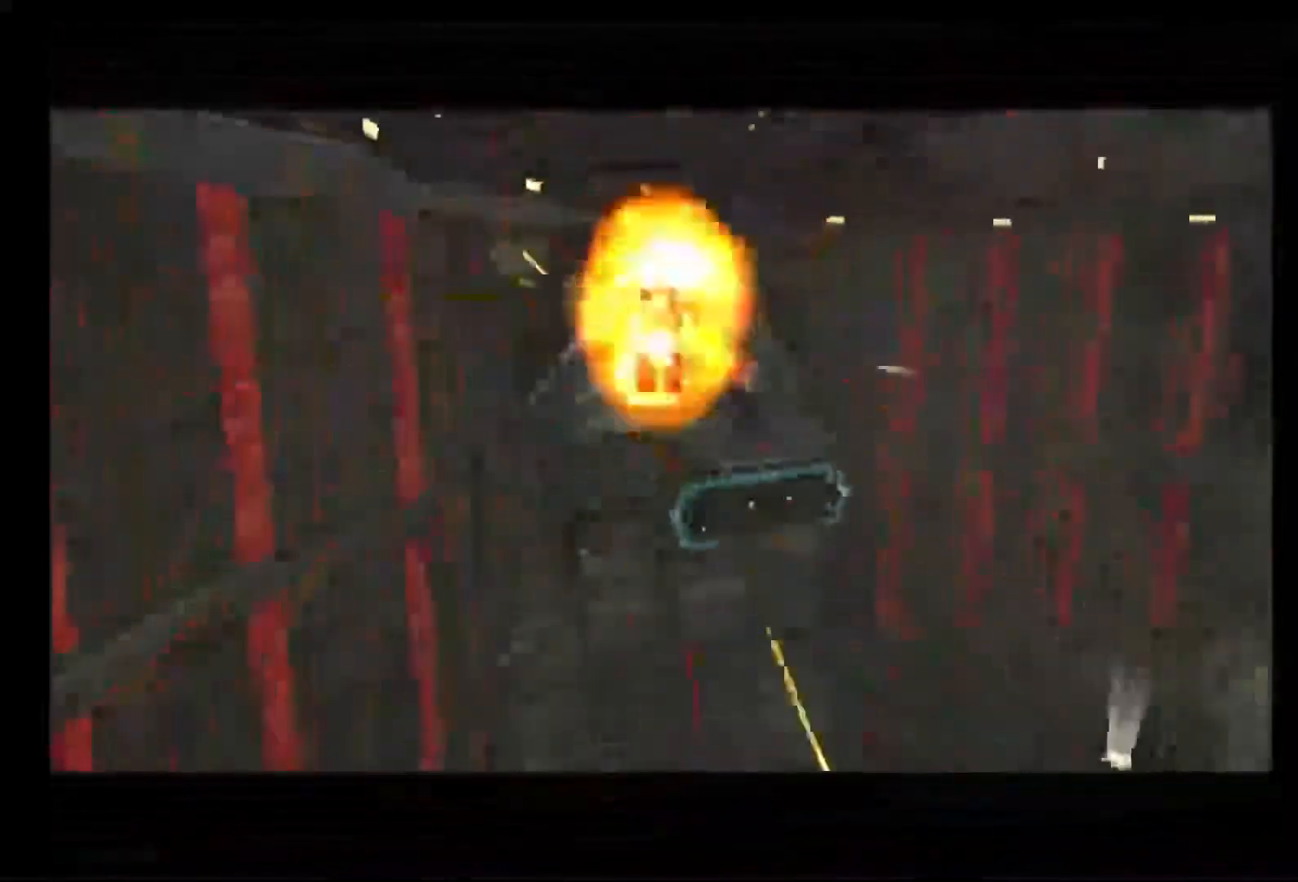
{"dt_ms": 500, "buttons": [], "left_stick": "up", "right_stick": "center", "events": []}
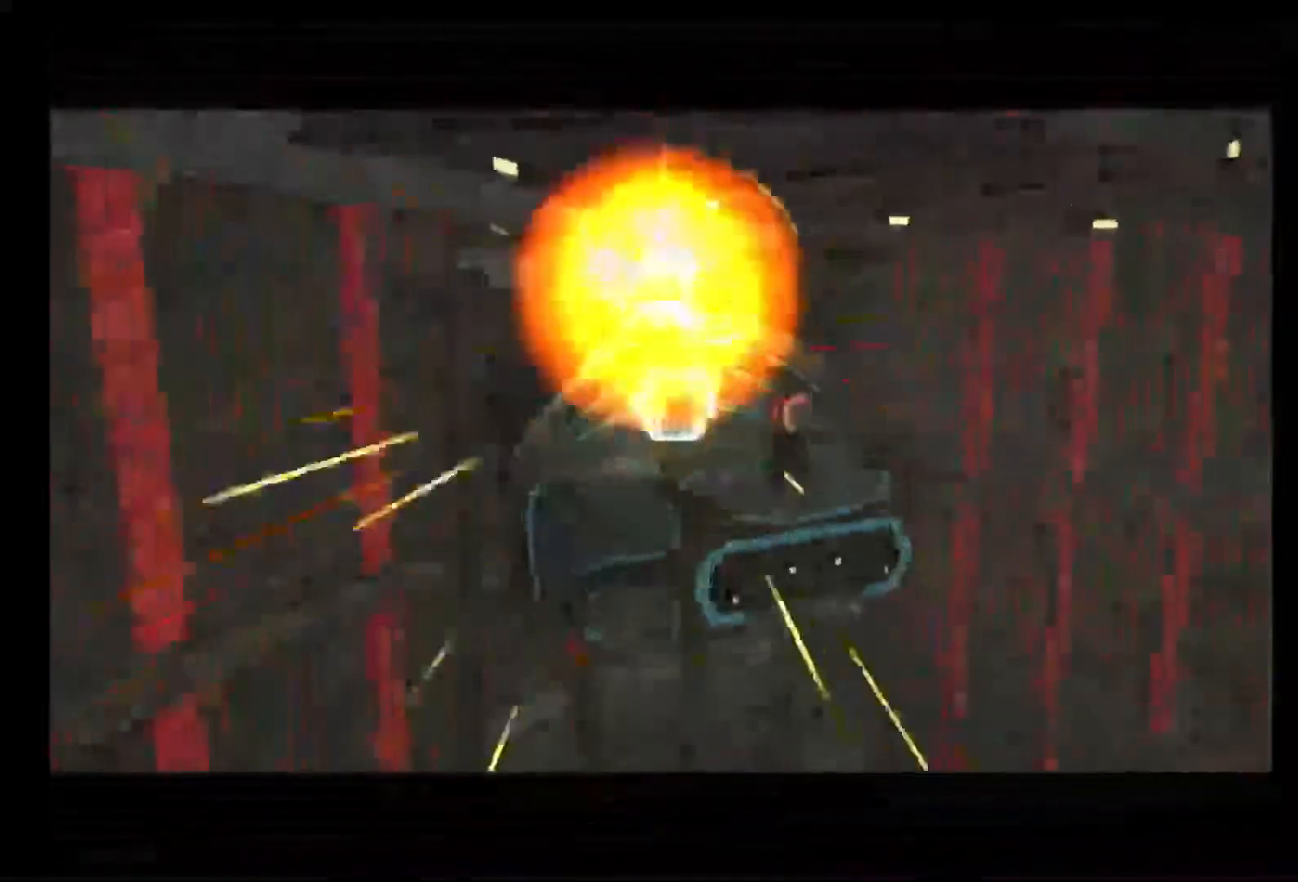
{"dt_ms": 500, "buttons": [], "left_stick": "up", "right_stick": "center", "events": []}
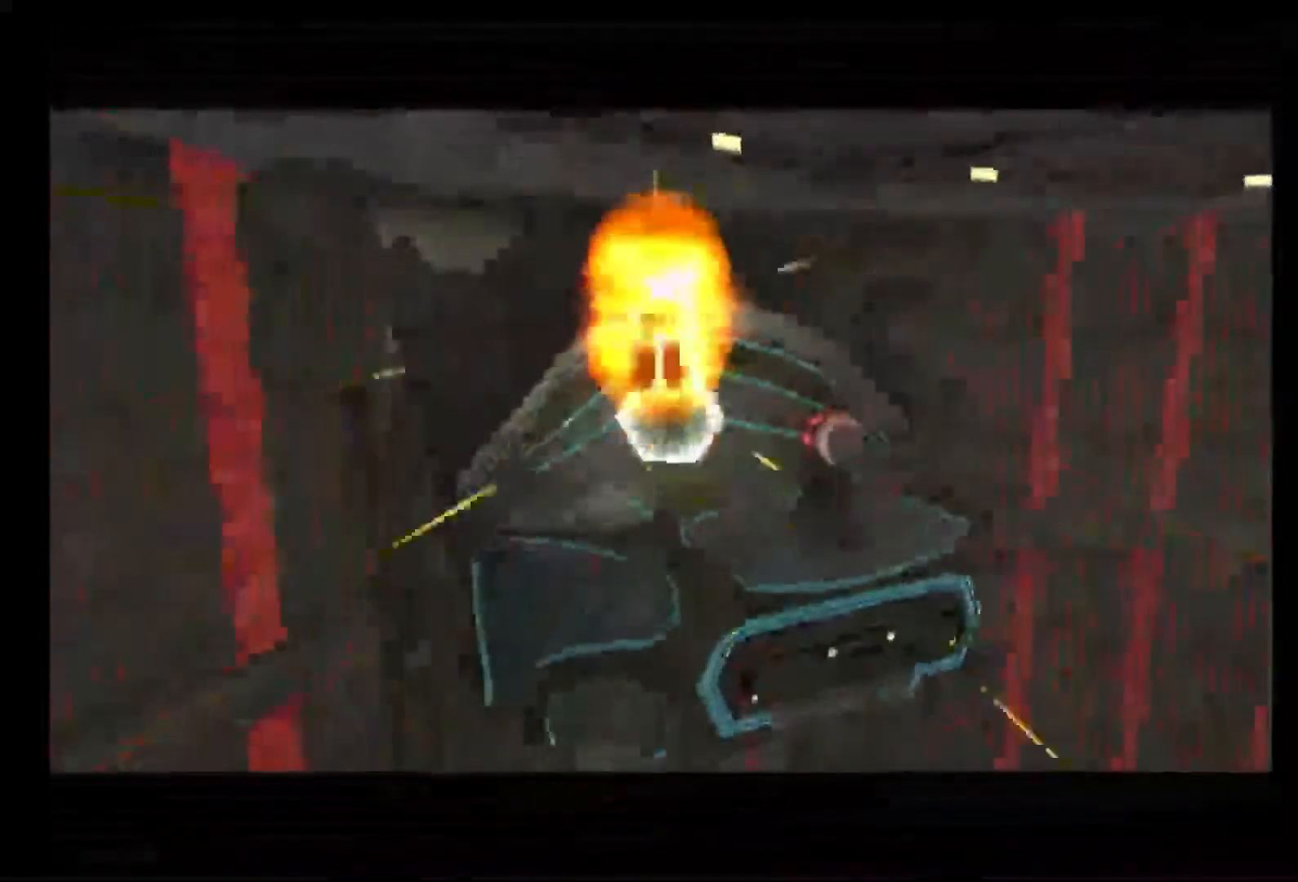
{"dt_ms": 500, "buttons": [], "left_stick": "center", "right_stick": "center", "events": [[83, "B", "down"], [183, "B", "up"], [417, "left_stick", "center"]]}
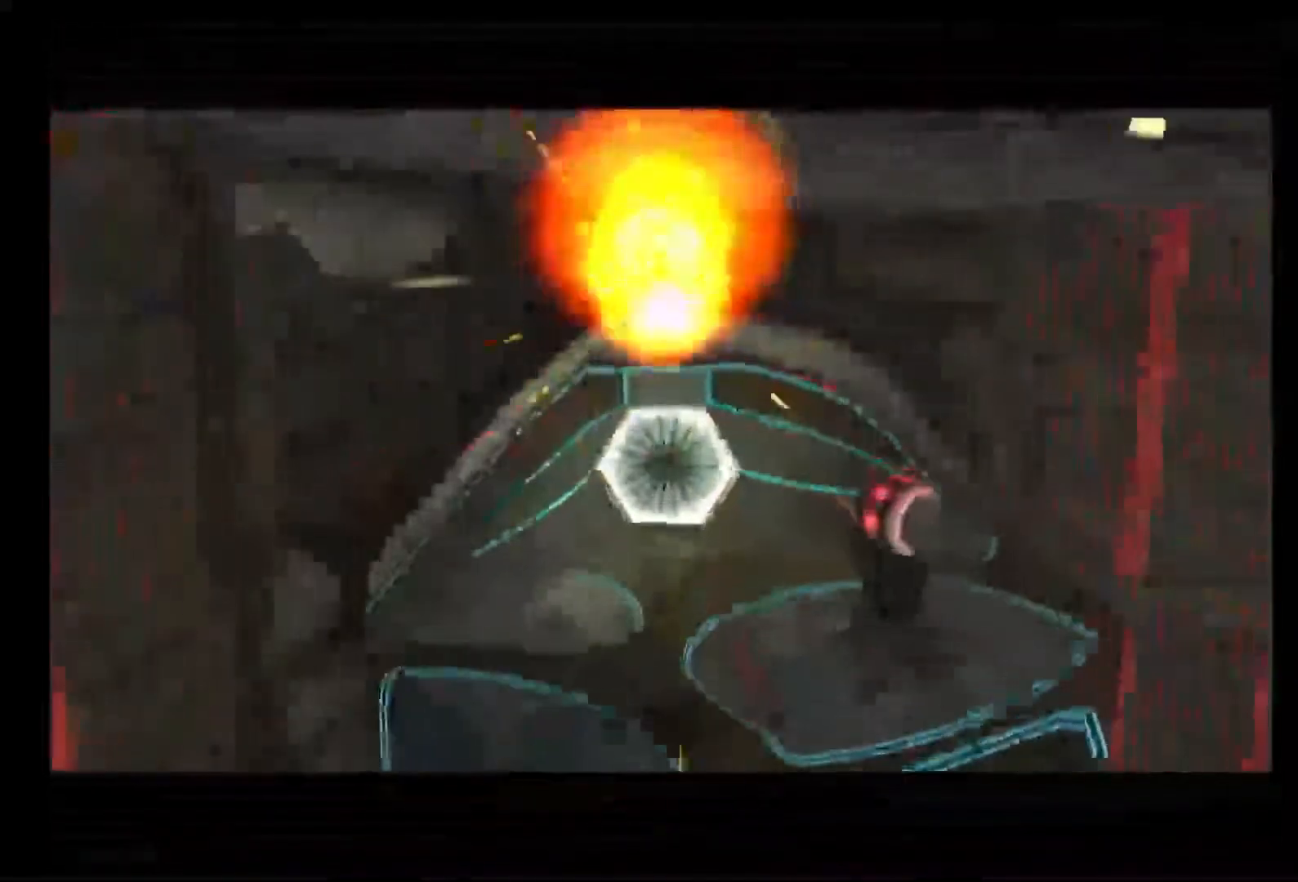
{"dt_ms": 500, "buttons": [], "left_stick": "center", "right_stick": "center", "events": []}
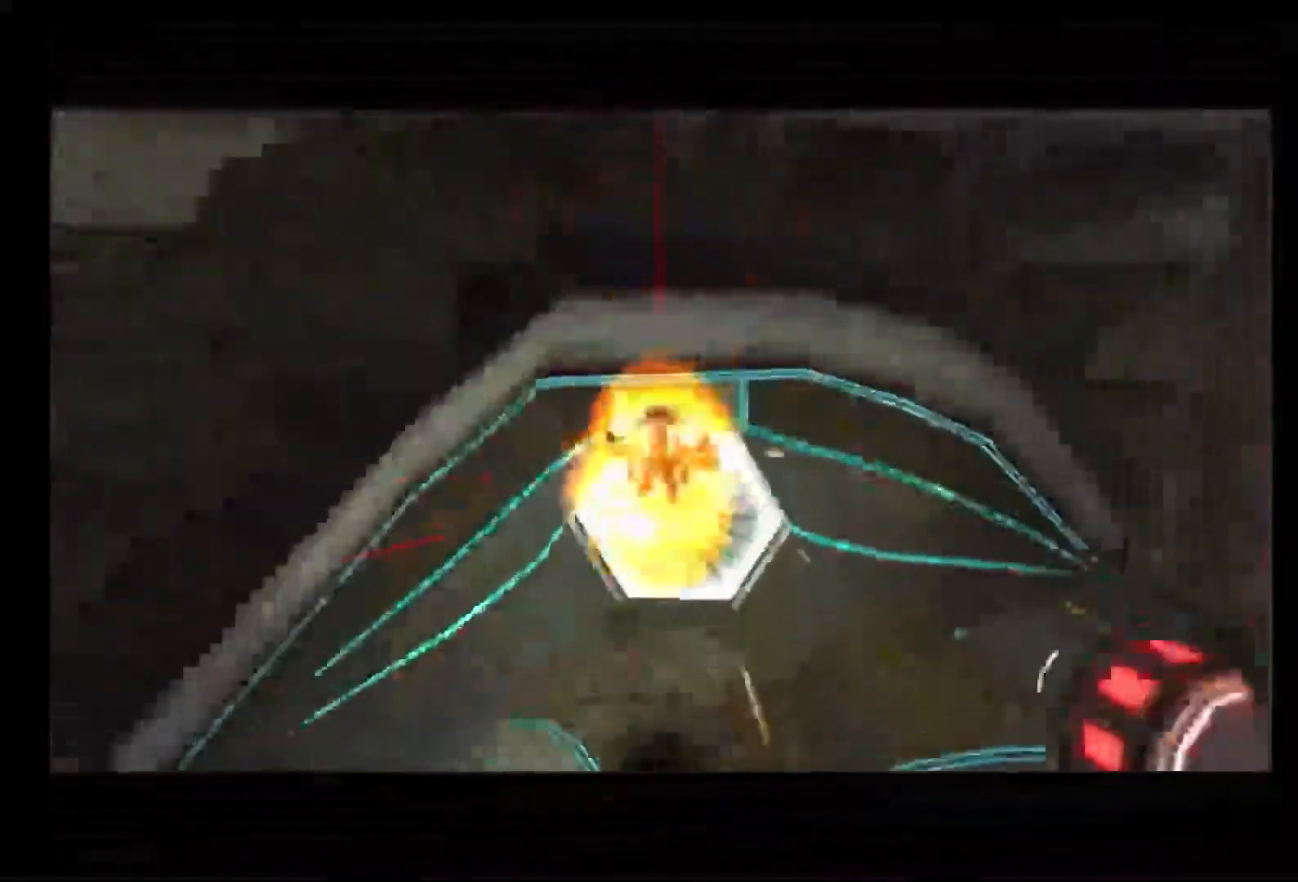
{"dt_ms": 500, "buttons": [], "left_stick": "right", "right_stick": "center", "events": [[300, "left_stick", "right"]]}
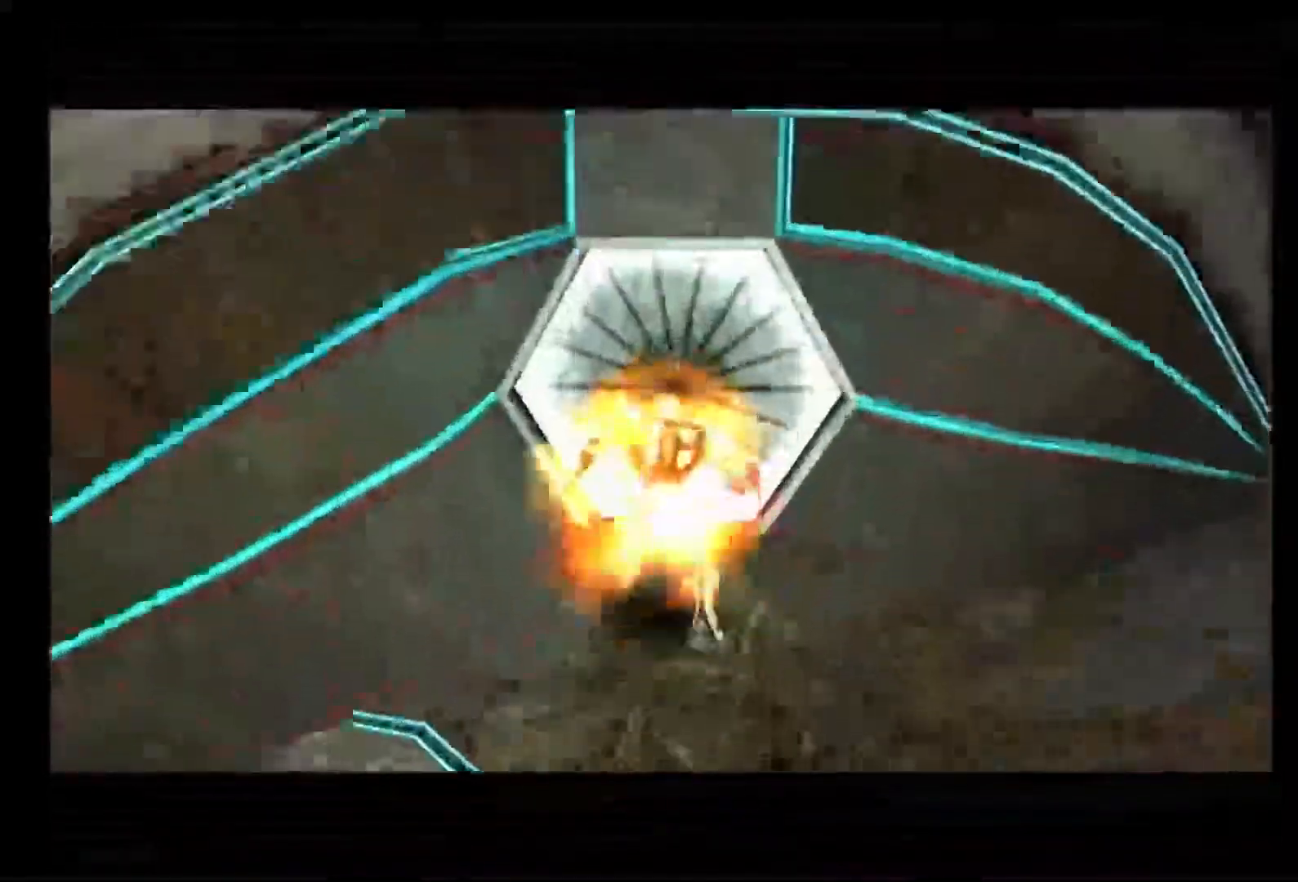
{"dt_ms": 500, "buttons": [], "left_stick": "right", "right_stick": "center", "events": []}
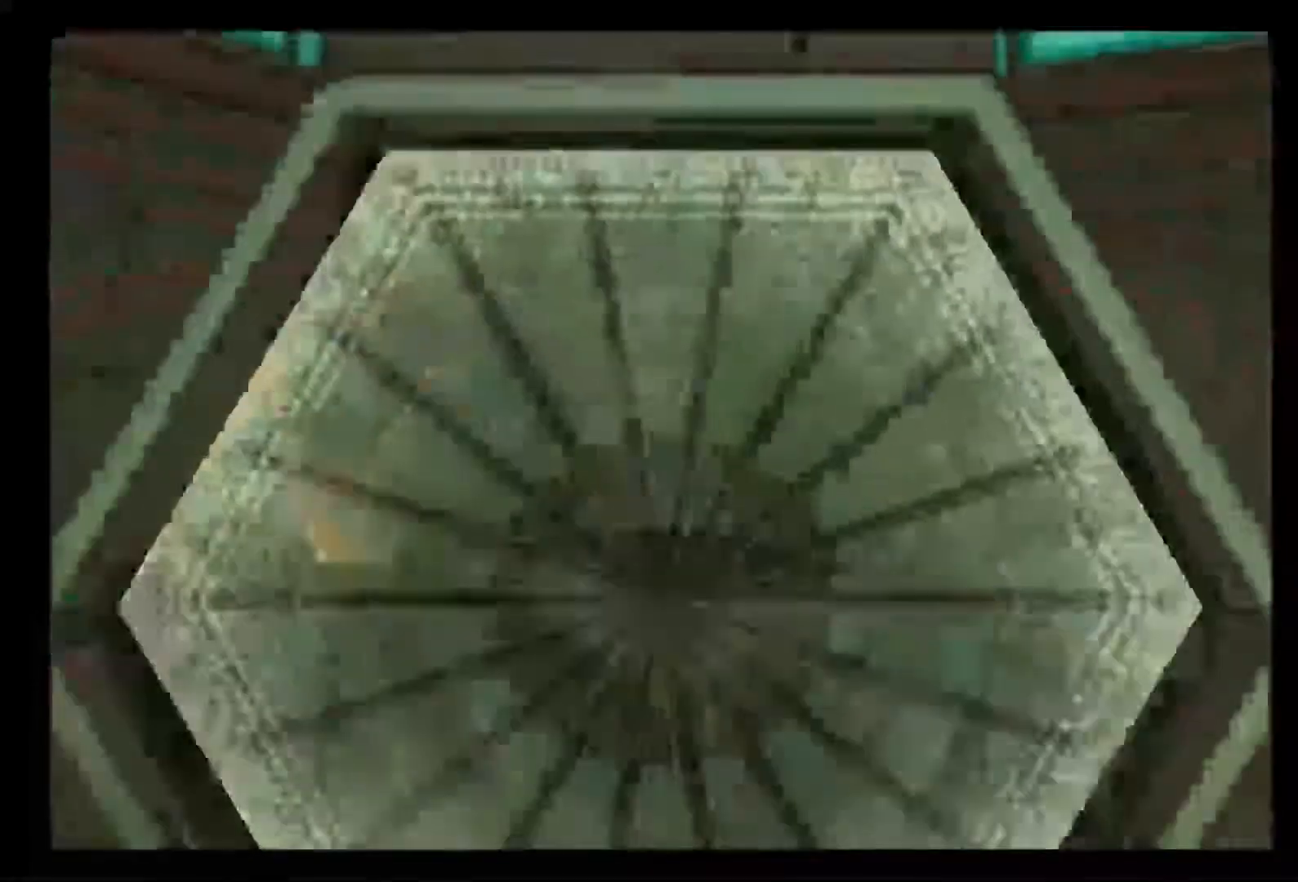
{"dt_ms": 500, "buttons": [], "left_stick": "right", "right_stick": "center", "events": []}
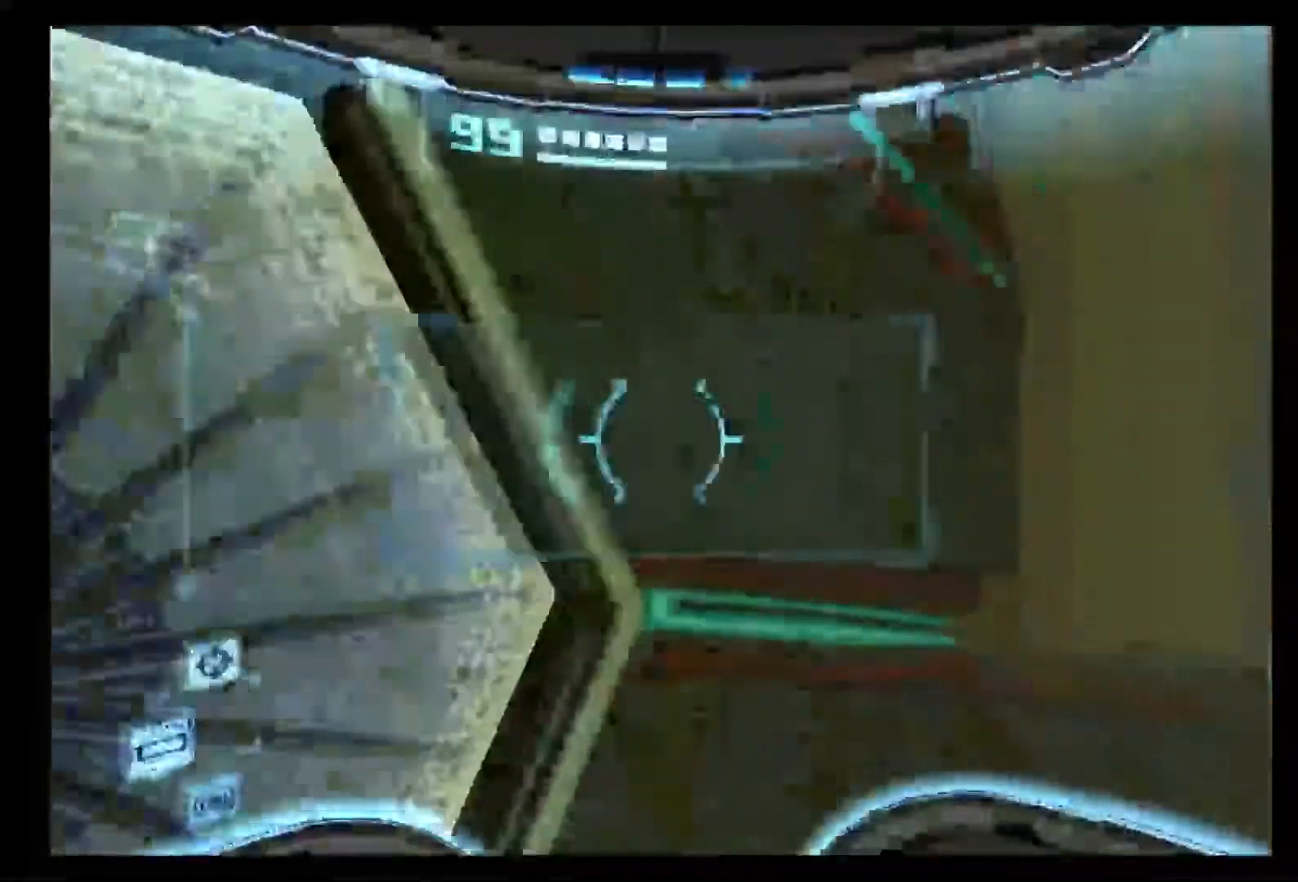
{"dt_ms": 500, "buttons": [], "left_stick": "right", "right_stick": "center", "events": []}
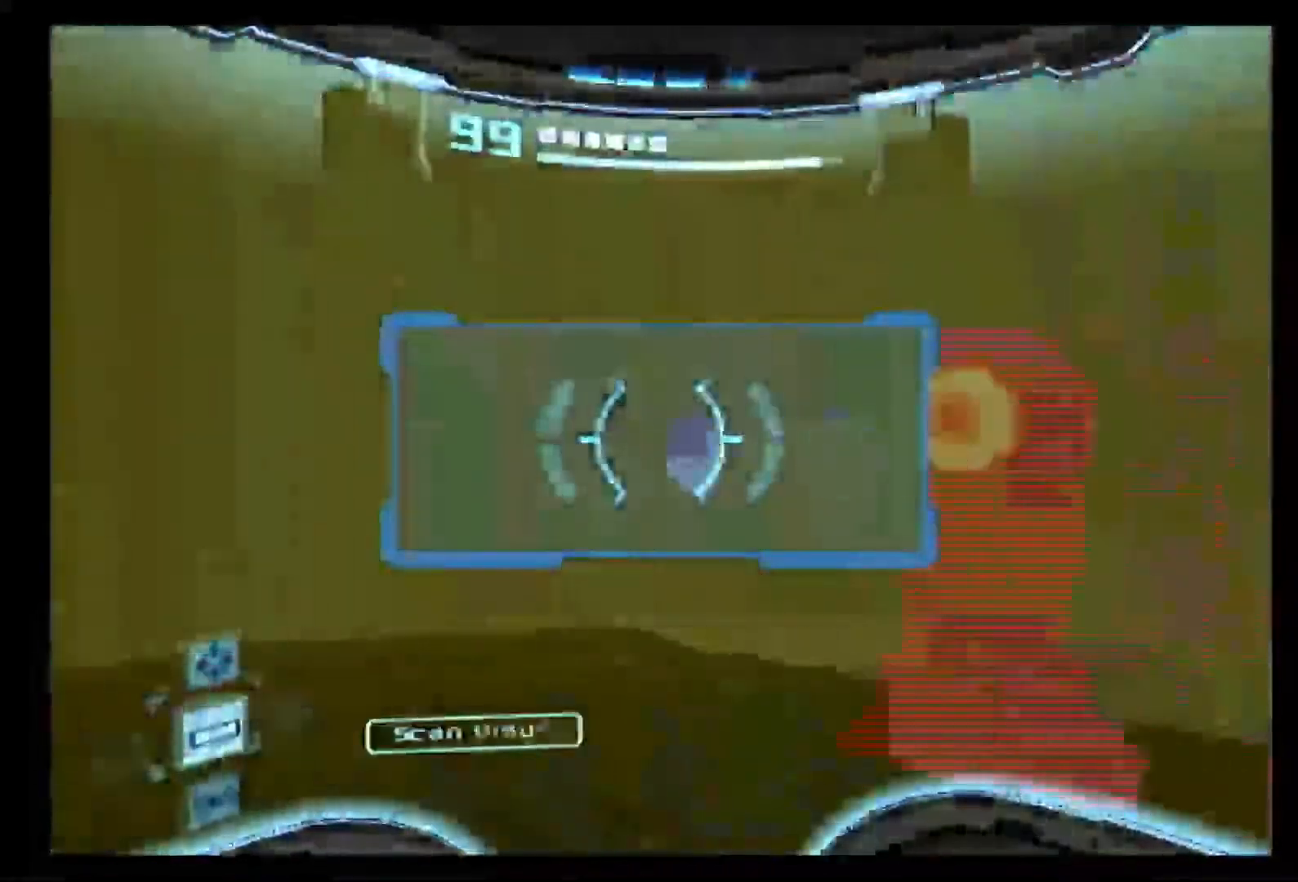
{"dt_ms": 500, "buttons": ["L1"], "left_stick": "left", "right_stick": "center", "events": [[150, "L1", "down"], [167, "left_stick", "center"], [317, "left_stick", "left"]]}
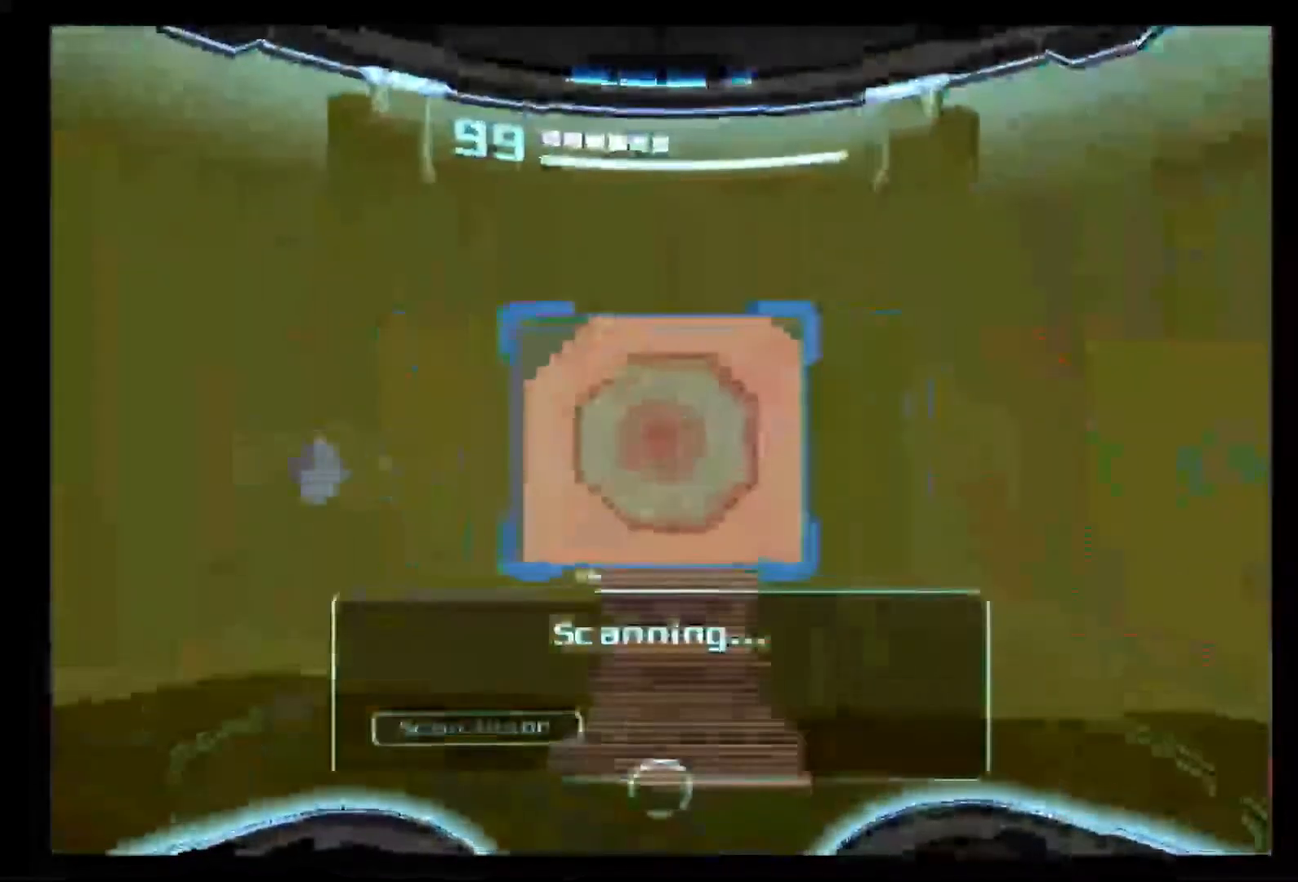
{"dt_ms": 500, "buttons": ["L1"], "left_stick": "left", "right_stick": "center", "events": []}
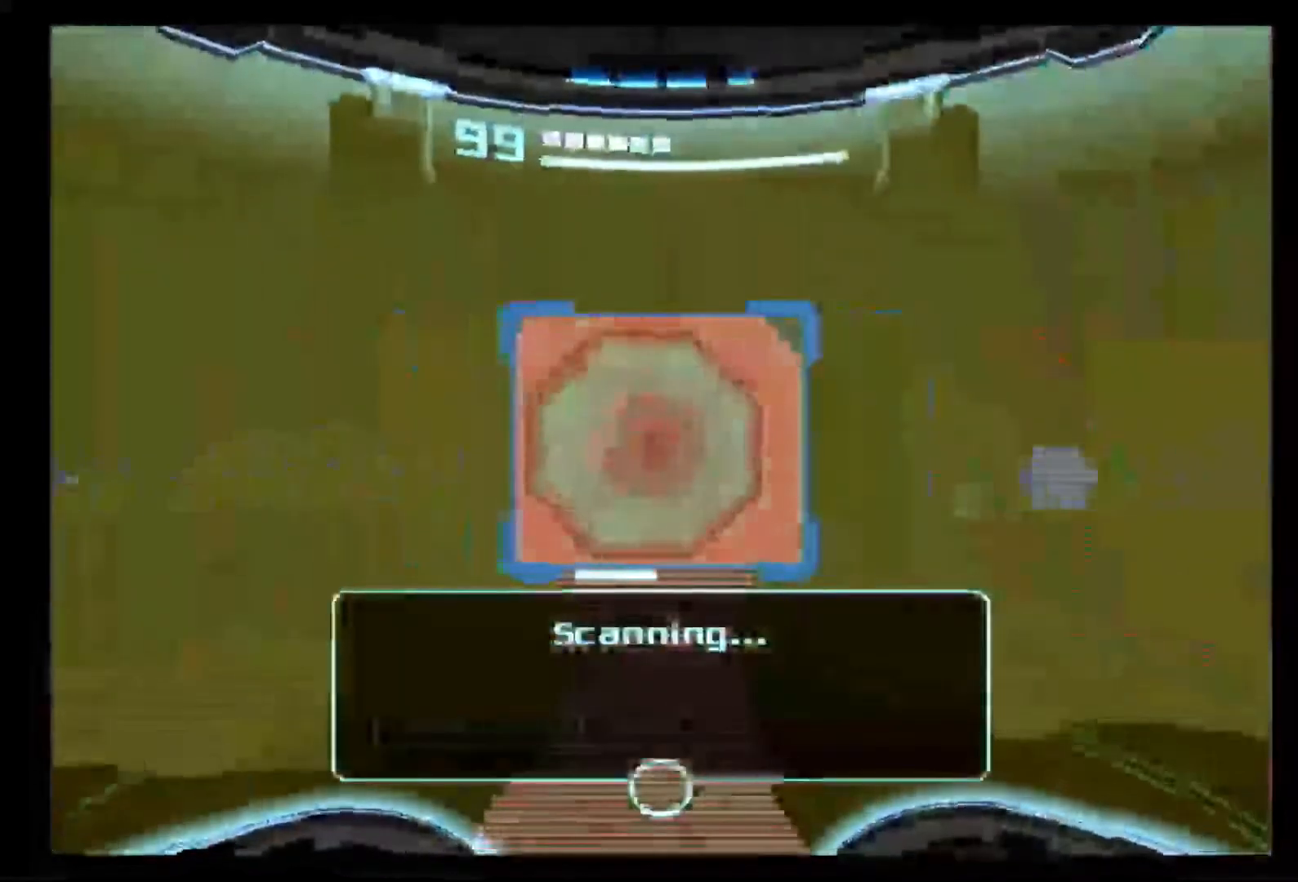
{"dt_ms": 500, "buttons": ["L1"], "left_stick": "up-left", "right_stick": "center", "events": [[450, "left_stick", "up-left"]]}
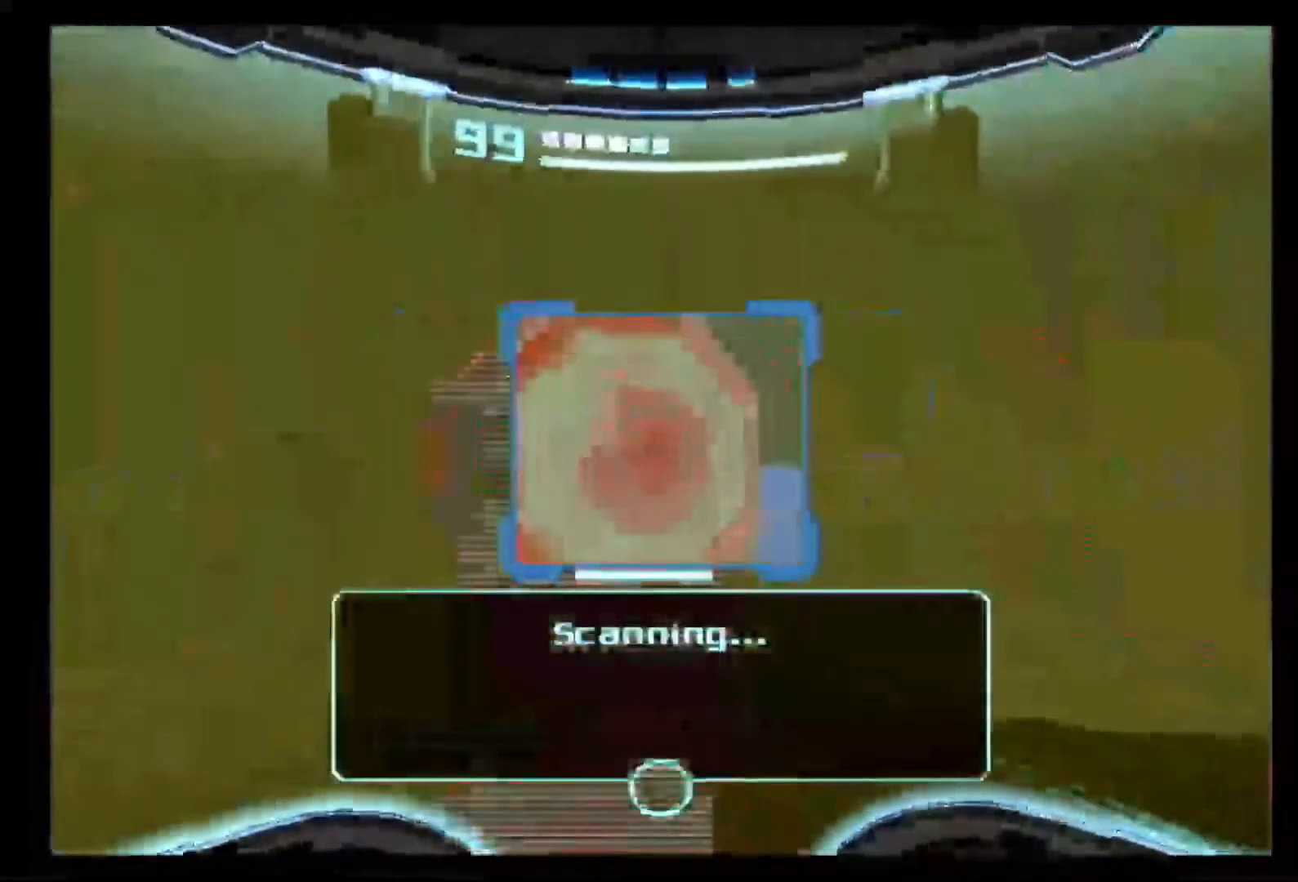
{"dt_ms": 500, "buttons": [], "left_stick": "up-left", "right_stick": "center", "events": [[317, "L1", "up"]]}
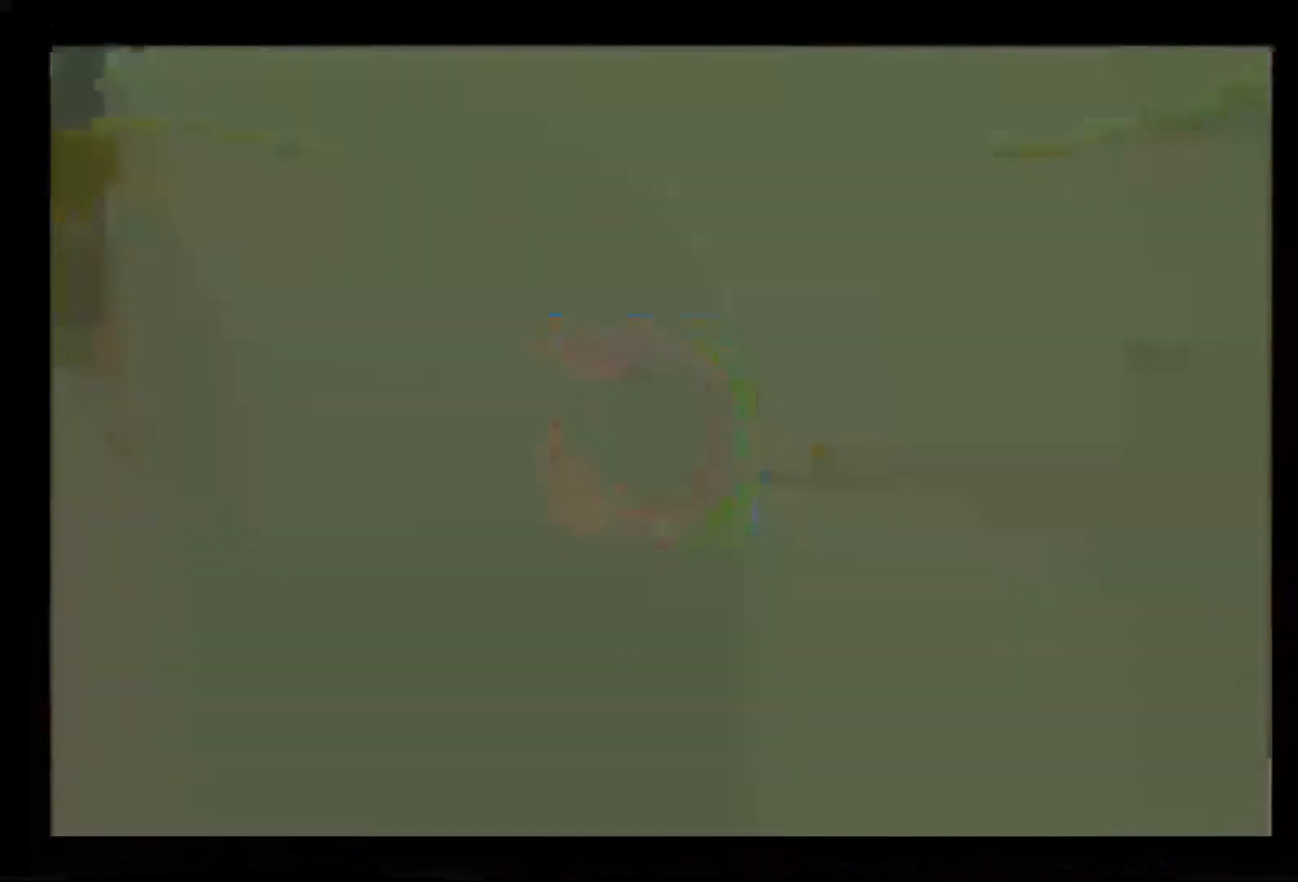
{"dt_ms": 500, "buttons": [], "left_stick": "up-left", "right_stick": "center", "events": []}
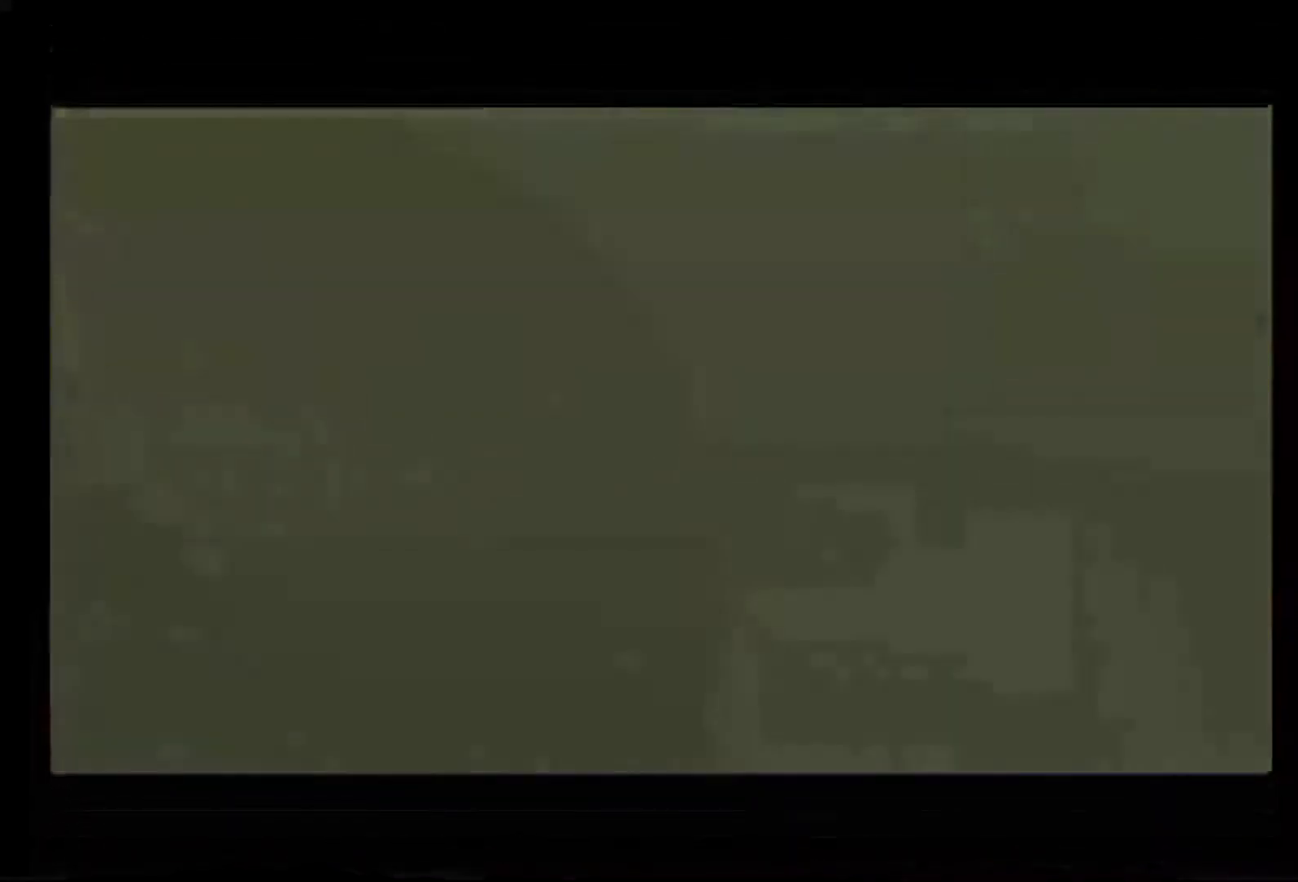
{"dt_ms": 500, "buttons": [], "left_stick": "center", "right_stick": "center", "events": [[367, "left_stick", "center"]]}
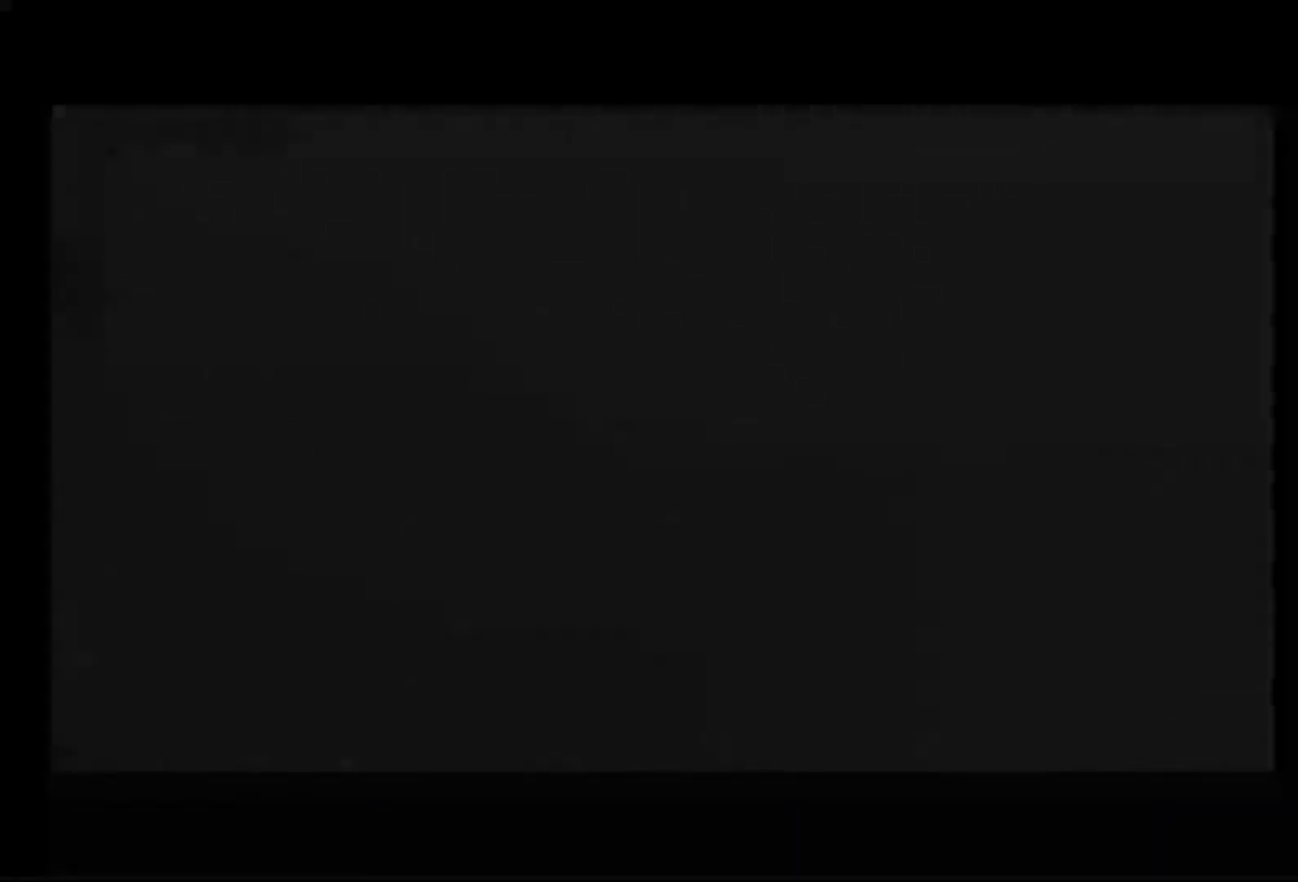
{"dt_ms": 500, "buttons": ["R1"], "left_stick": "up-left", "right_stick": "center", "events": [[433, "R1", "down"], [467, "left_stick", "up-left"]]}
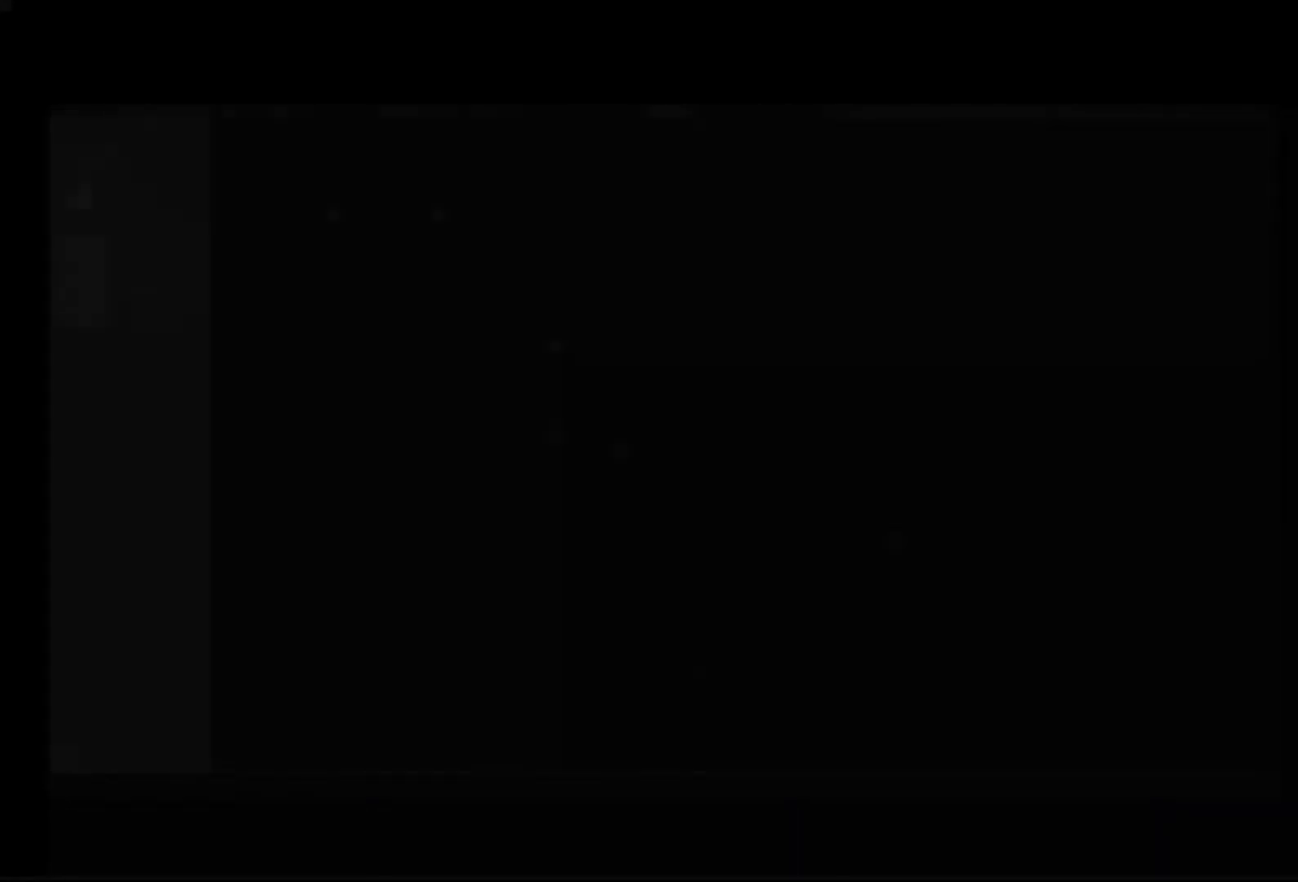
{"dt_ms": 500, "buttons": ["R1"], "left_stick": "up", "right_stick": "center", "events": [[483, "left_stick", "up"]]}
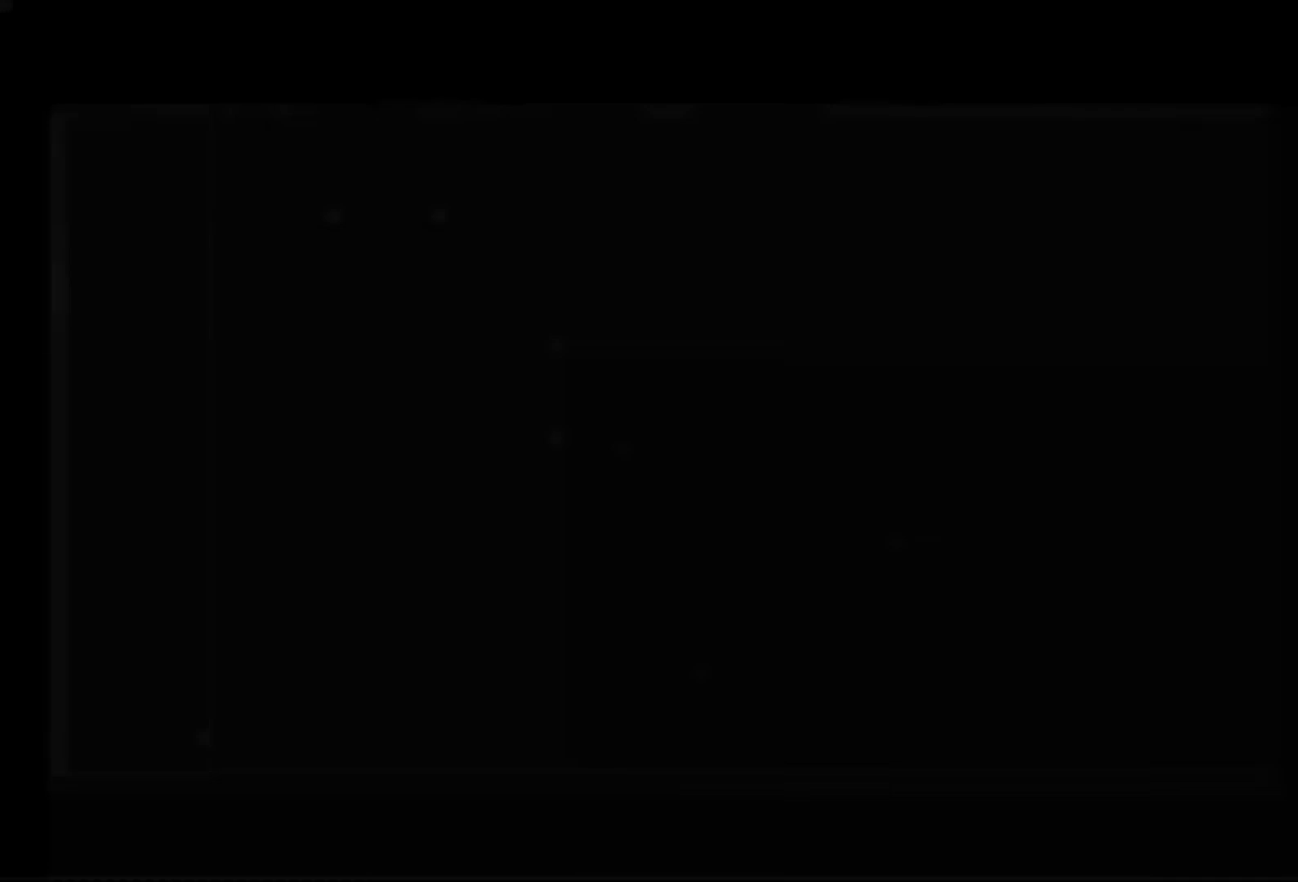
{"dt_ms": 500, "buttons": ["A", "R1"], "left_stick": "up", "right_stick": "center", "events": [[350, "A", "down"]]}
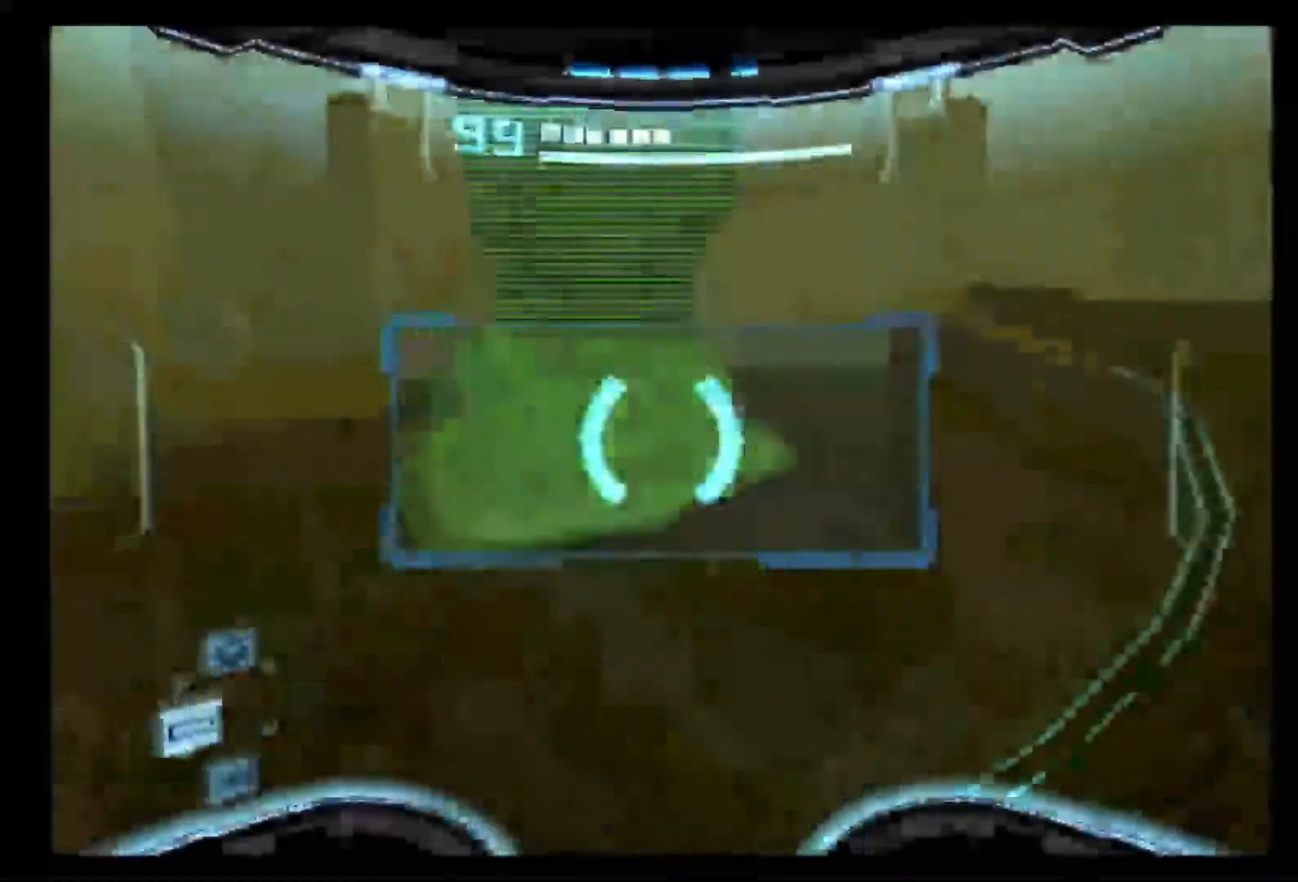
{"dt_ms": 500, "buttons": ["A", "L1", "R1"], "left_stick": "up-right", "right_stick": "center", "events": [[117, "L1", "down"], [117, "left_stick", "up-right"]]}
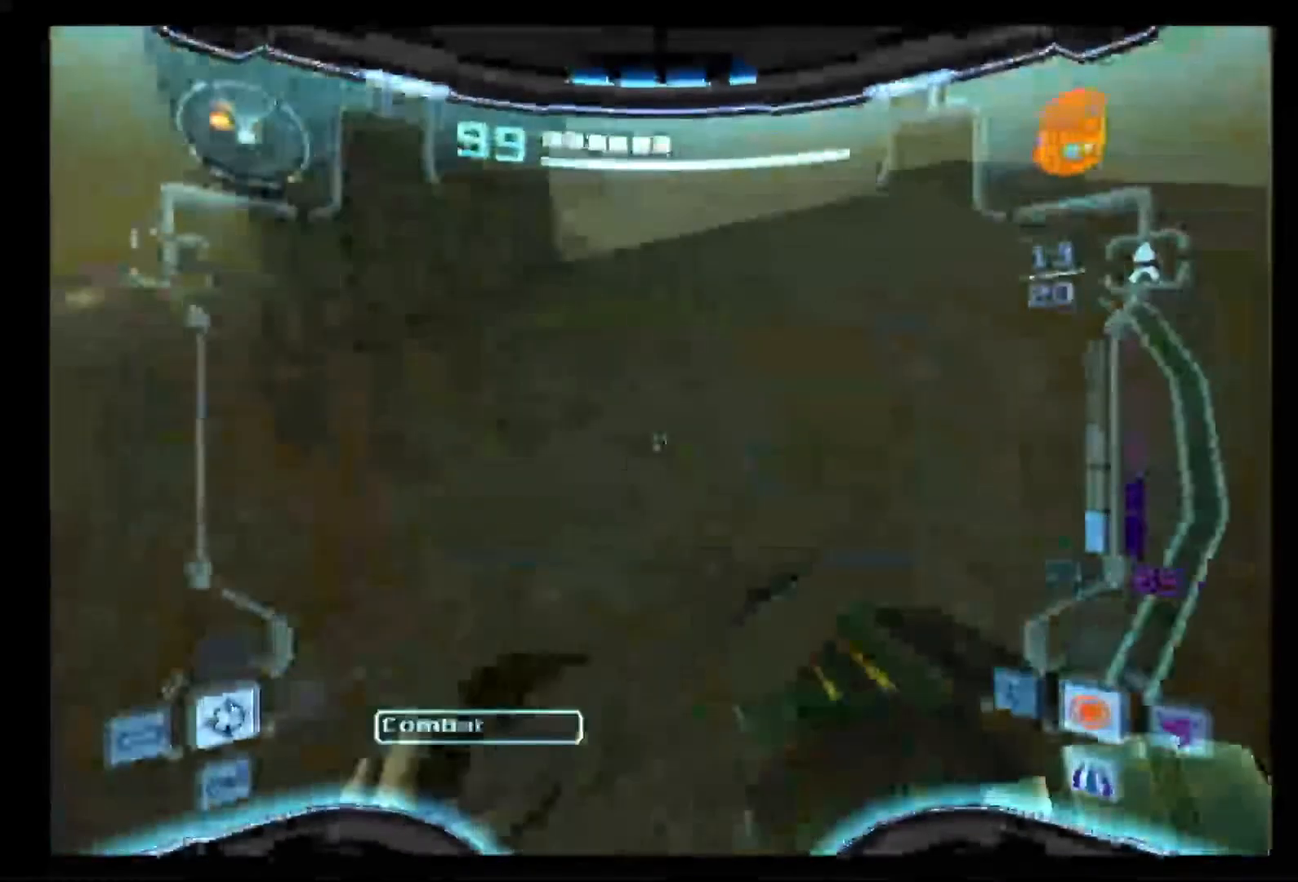
{"dt_ms": 500, "buttons": ["A", "L1", "R1"], "left_stick": "up-right", "right_stick": "center", "events": []}
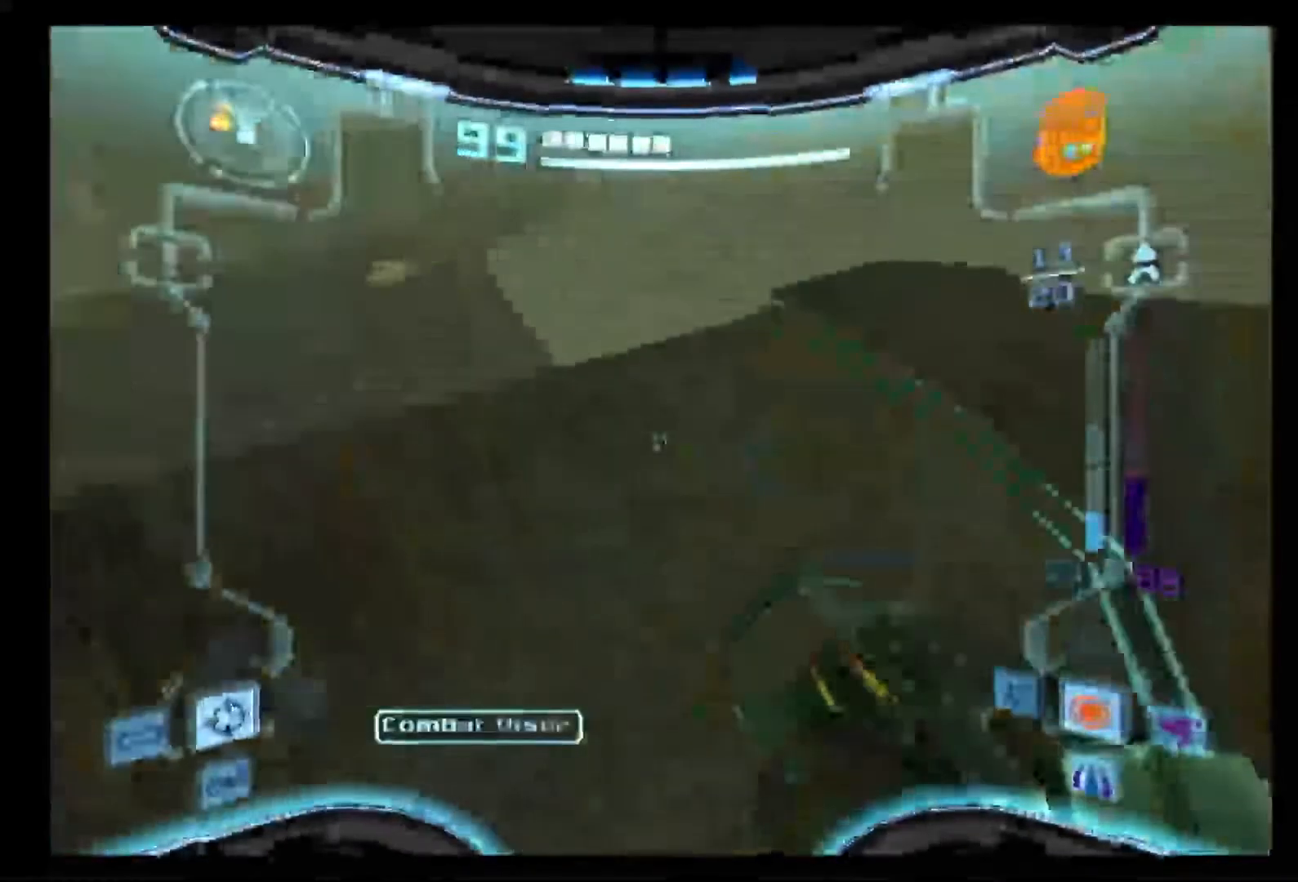
{"dt_ms": 500, "buttons": ["A", "L1", "R1"], "left_stick": "up-right", "right_stick": "center", "events": []}
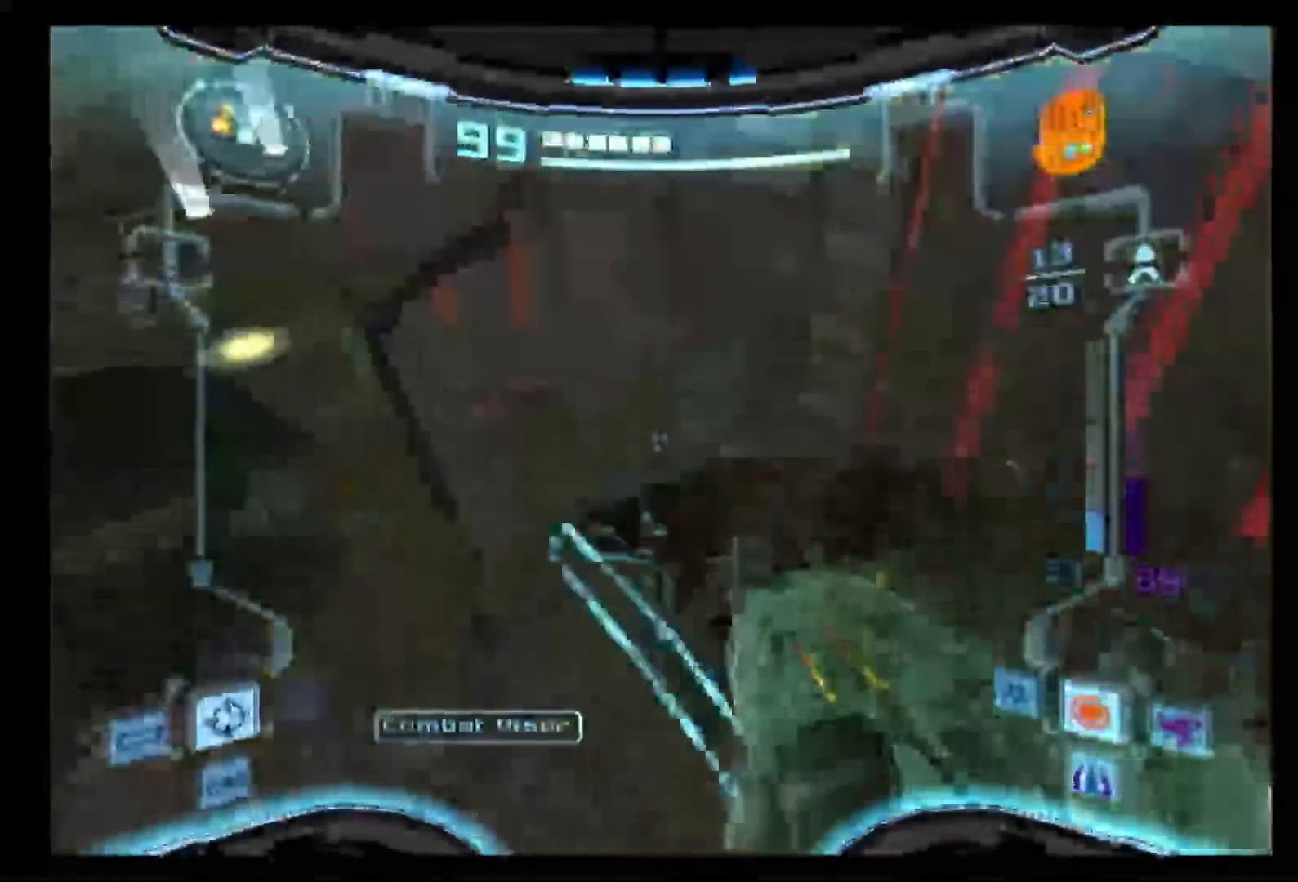
{"dt_ms": 500, "buttons": ["A", "L1", "R1"], "left_stick": "up", "right_stick": "center", "events": [[233, "left_stick", "up"]]}
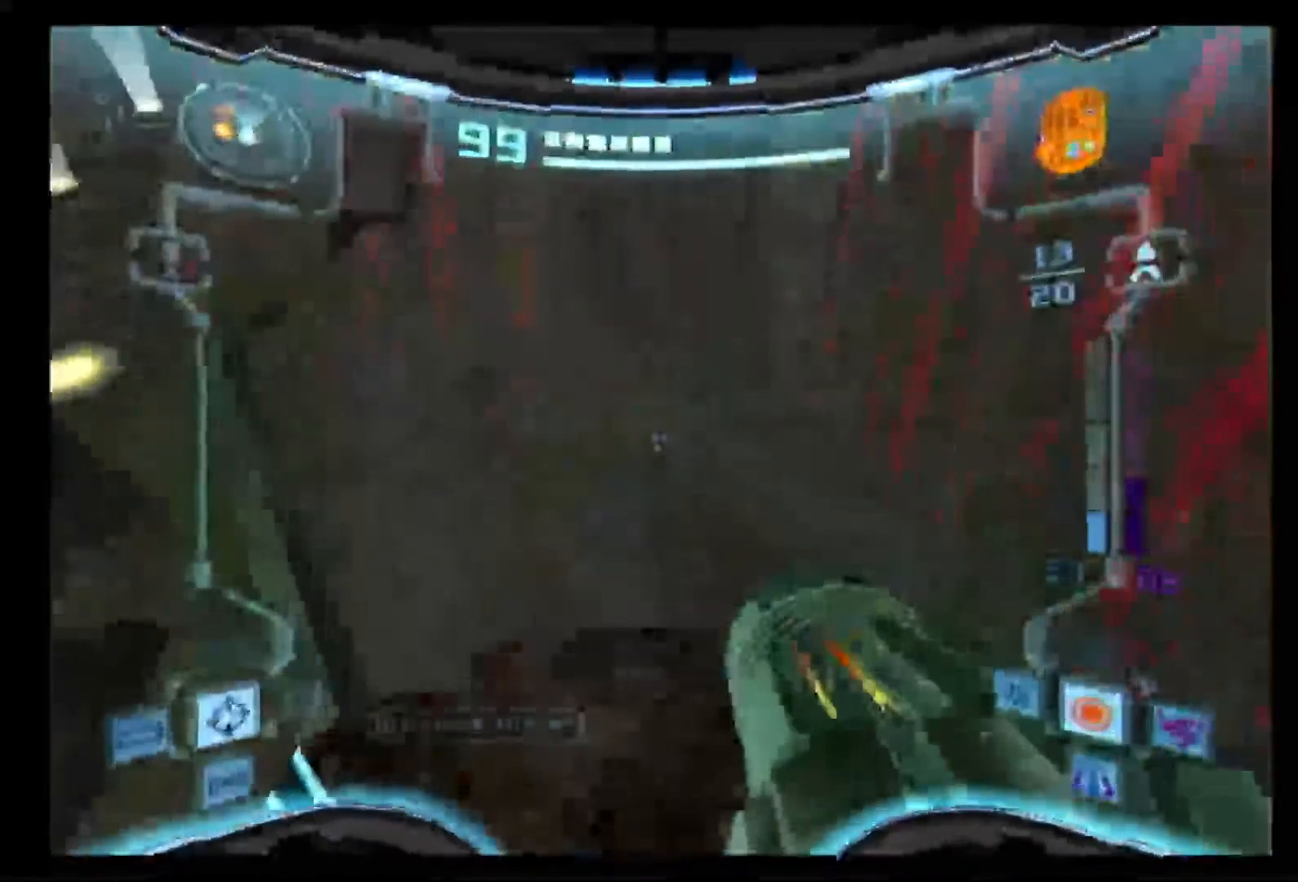
{"dt_ms": 500, "buttons": ["A", "L1"], "left_stick": "up", "right_stick": "center", "events": [[50, "L1", "up"], [333, "R1", "up"], [417, "L1", "down"]]}
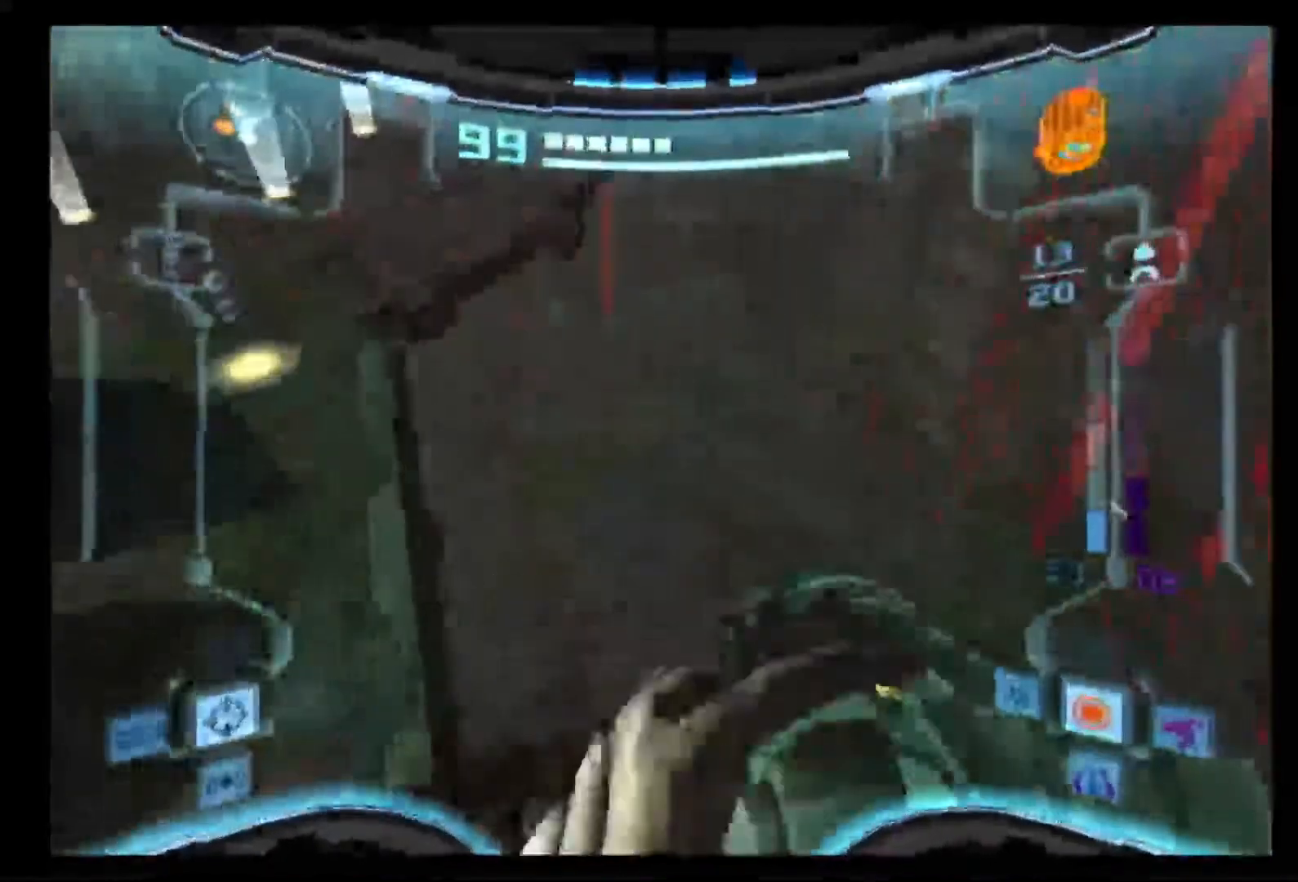
{"dt_ms": 500, "buttons": [], "left_stick": "left", "right_stick": "center", "events": [[33, "A", "up"], [33, "left_stick", "center"], [317, "L1", "up"], [317, "left_stick", "left"]]}
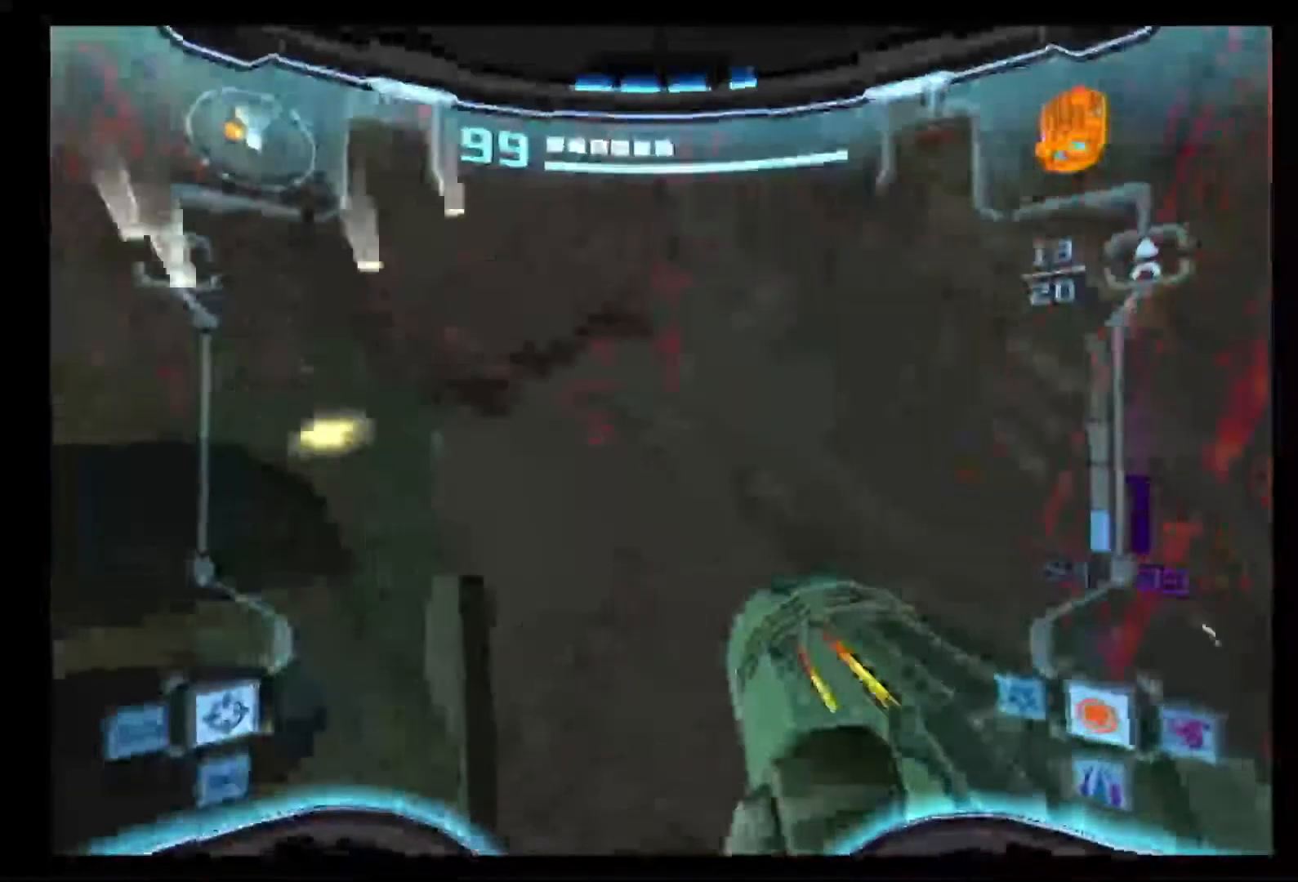
{"dt_ms": 500, "buttons": [], "left_stick": "up-left", "right_stick": "center", "events": [[300, "left_stick", "up-left"]]}
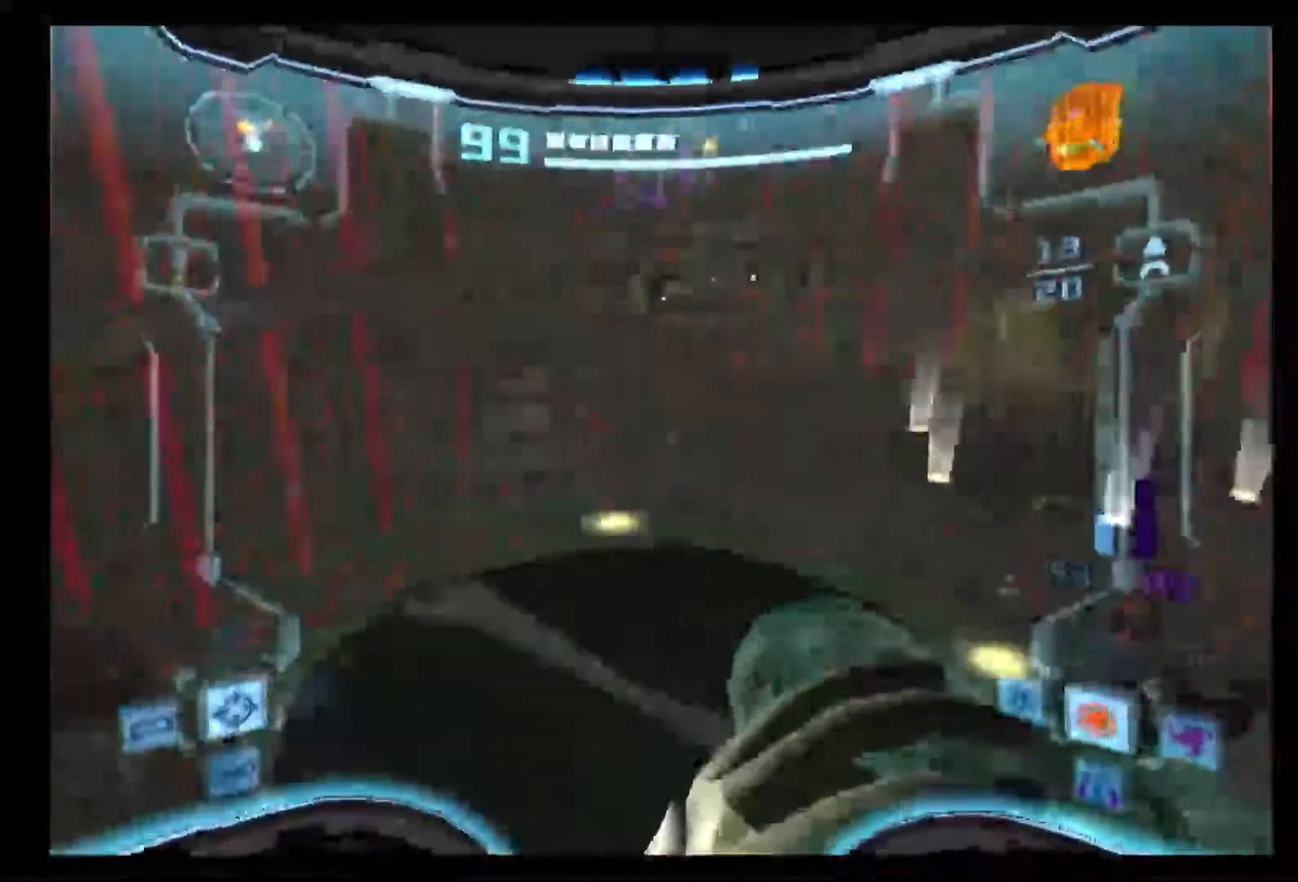
{"dt_ms": 500, "buttons": ["B", "L1"], "left_stick": "up", "right_stick": "center", "events": [[100, "left_stick", "up"], [150, "L1", "down"], [483, "B", "down"]]}
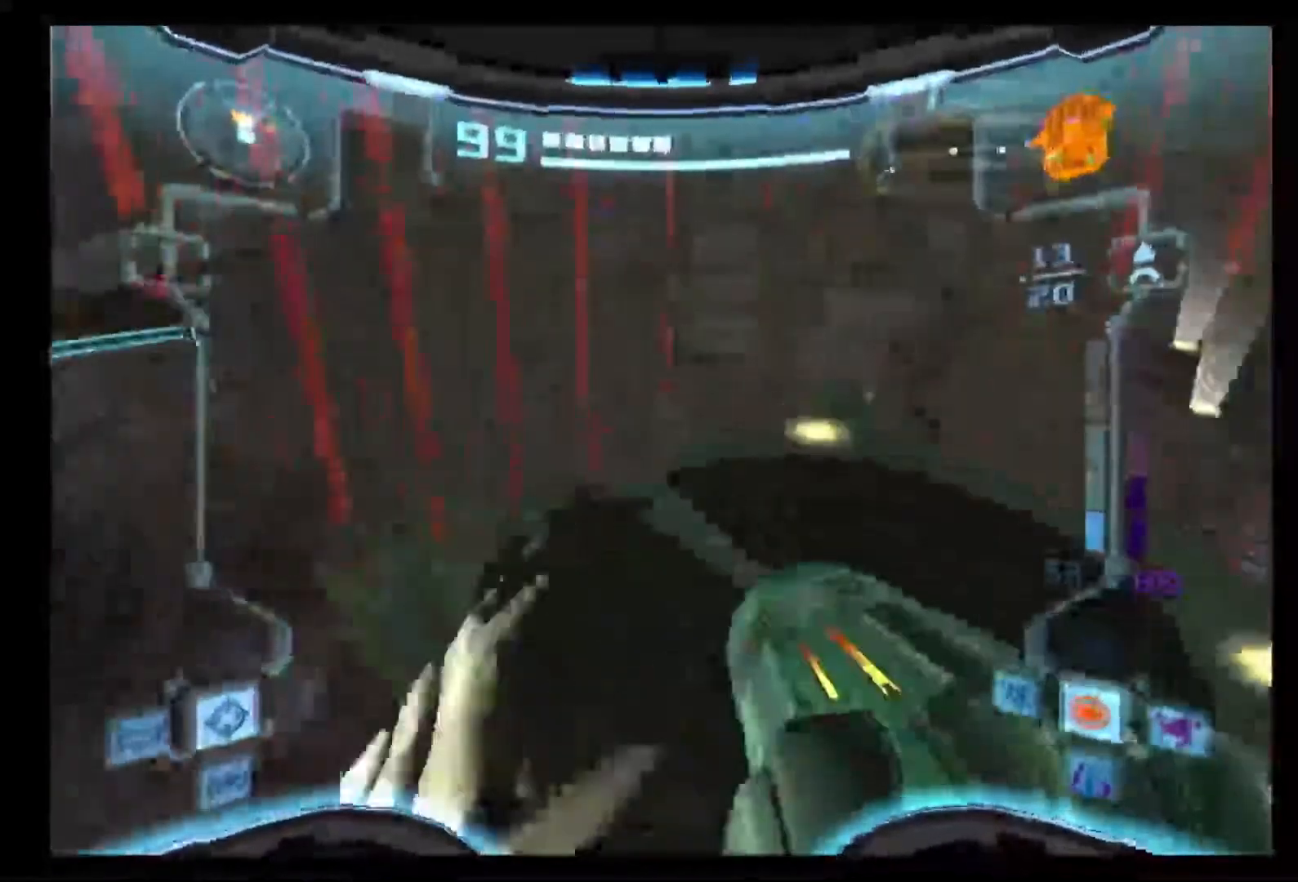
{"dt_ms": 500, "buttons": ["L1"], "left_stick": "up", "right_stick": "center", "events": [[433, "B", "up"]]}